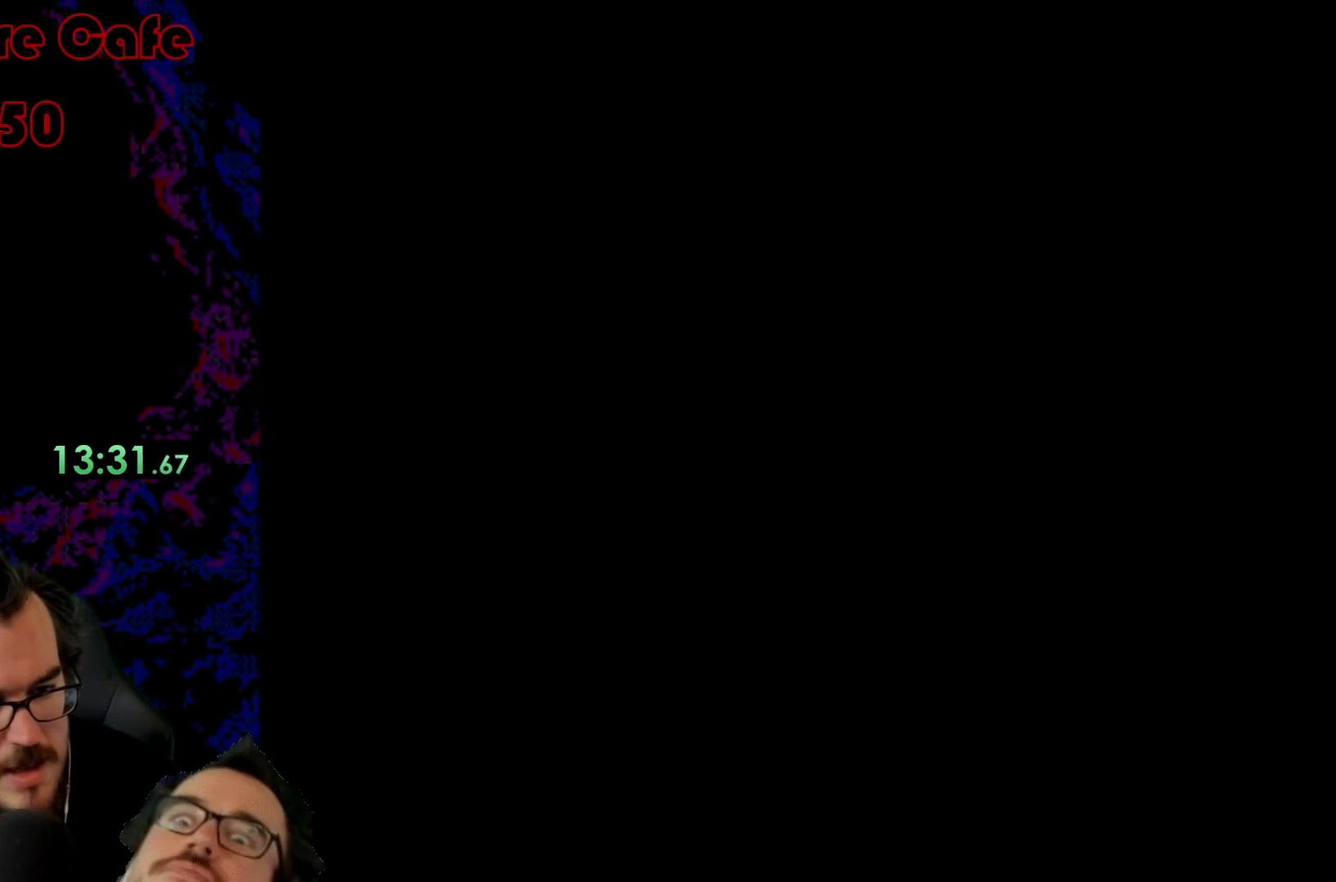
Gameplay with a controller (Nintendo layout); each line is a JSON object with the inputs held at the frame after it. "events" lists button and stick changes between this image and that frame as [ms after this image, input, new state], when the widget could be followed in between. Not read: L3 R3.
{"buttons": ["B", "Y", "DPAD_RIGHT"], "events": []}
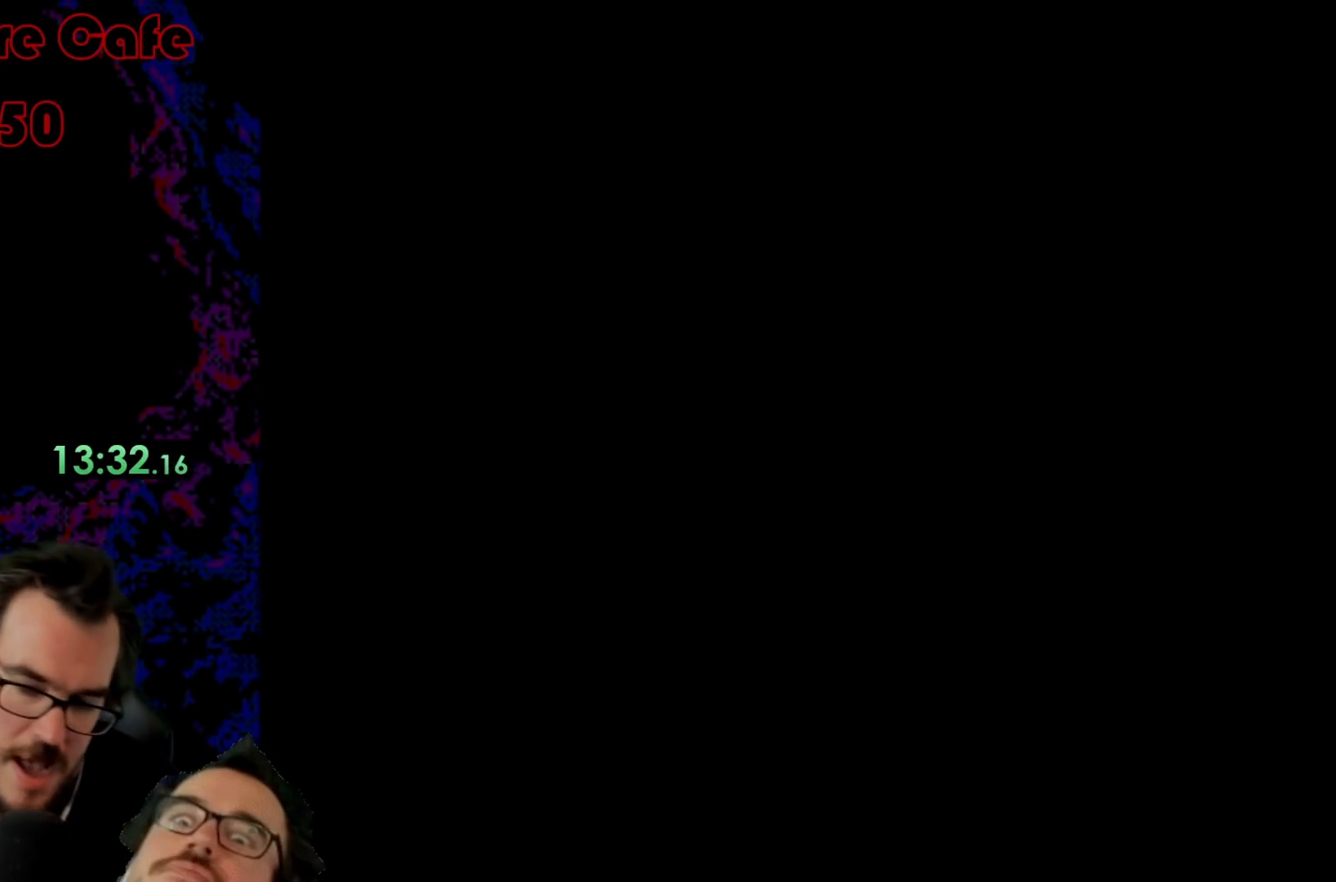
{"buttons": ["B", "Y", "DPAD_RIGHT"], "events": []}
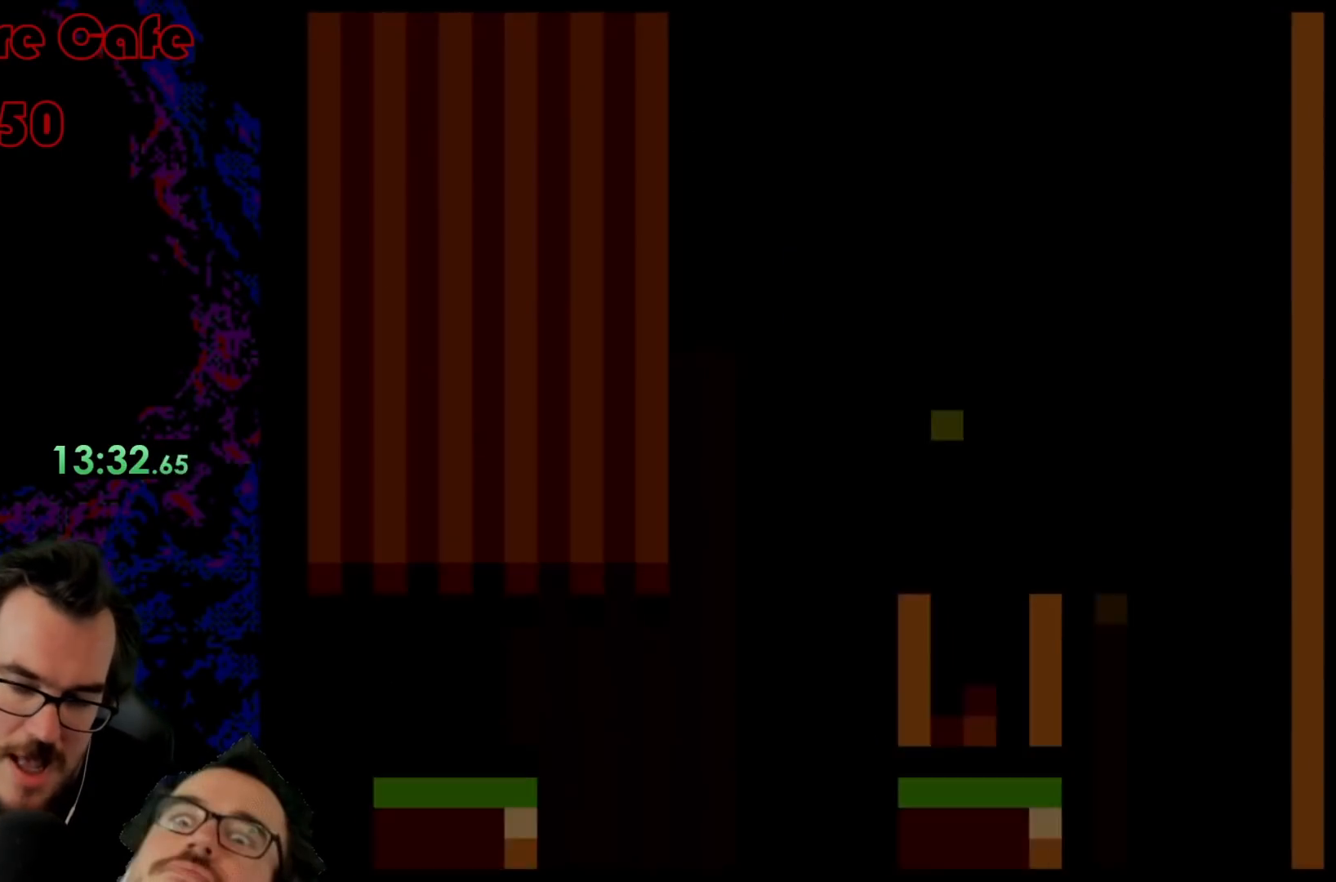
{"buttons": ["B", "Y", "DPAD_RIGHT"], "events": []}
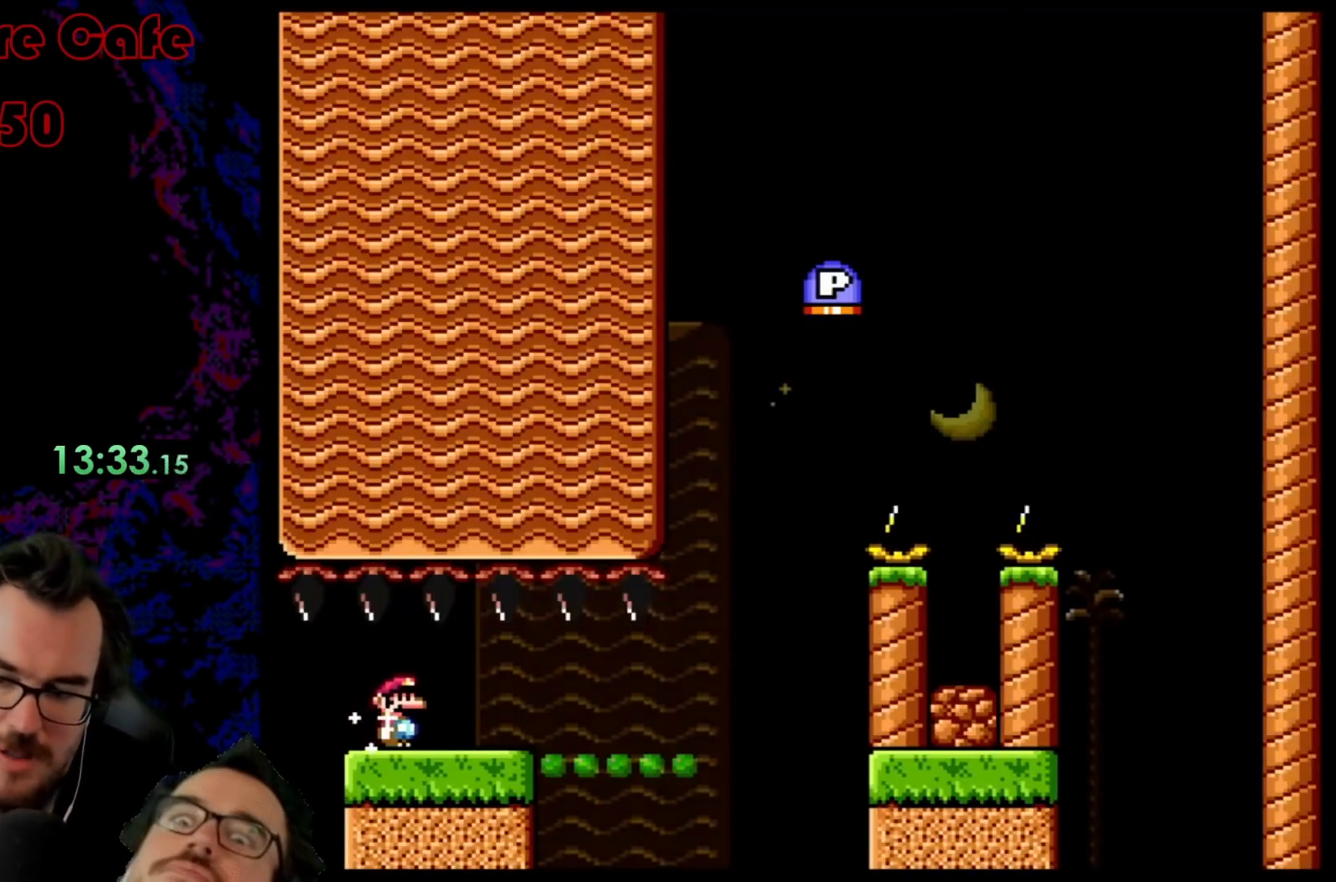
{"buttons": ["Y", "DPAD_RIGHT"], "events": [[133, "B", "up"]]}
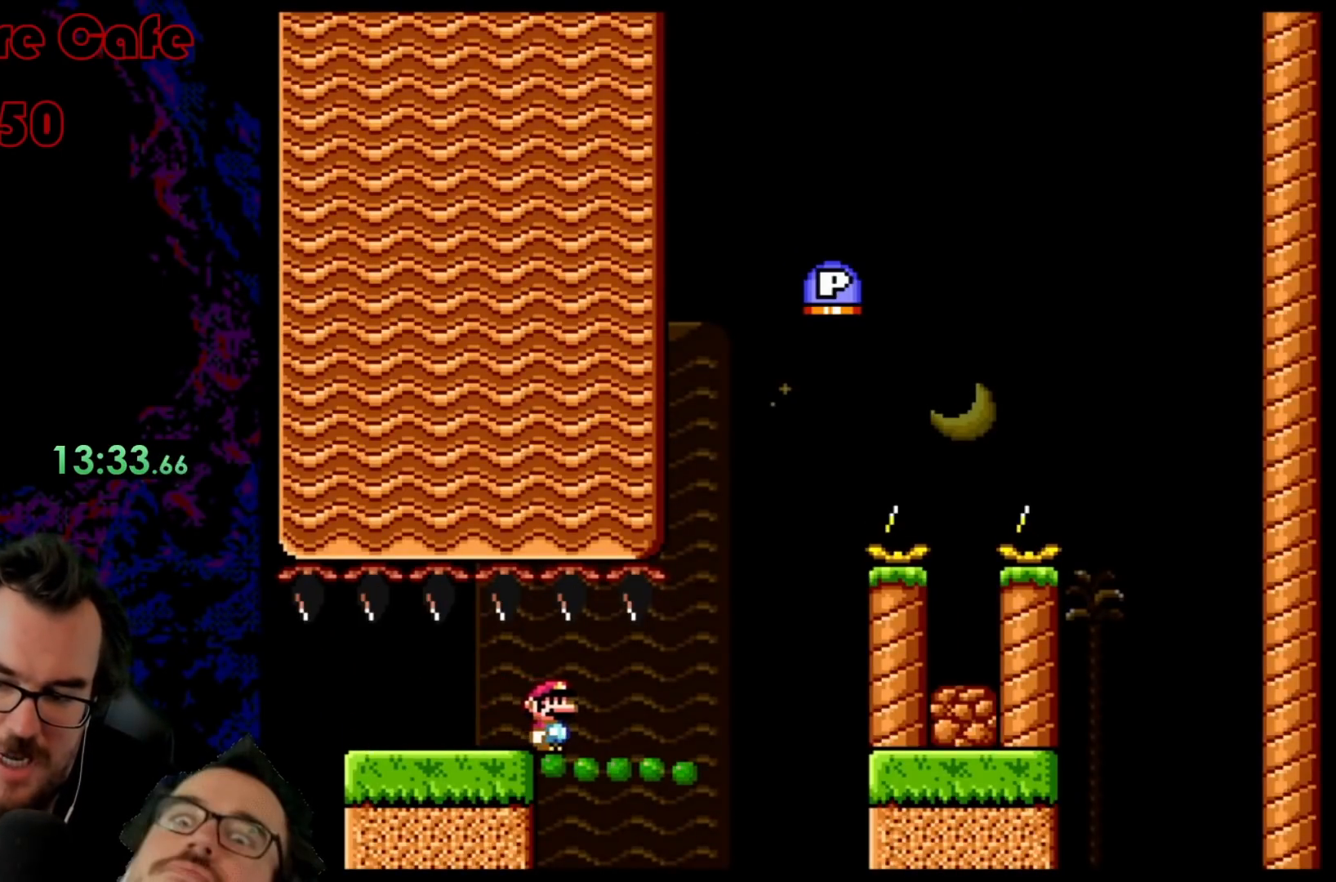
{"buttons": ["Y", "DPAD_RIGHT"], "events": []}
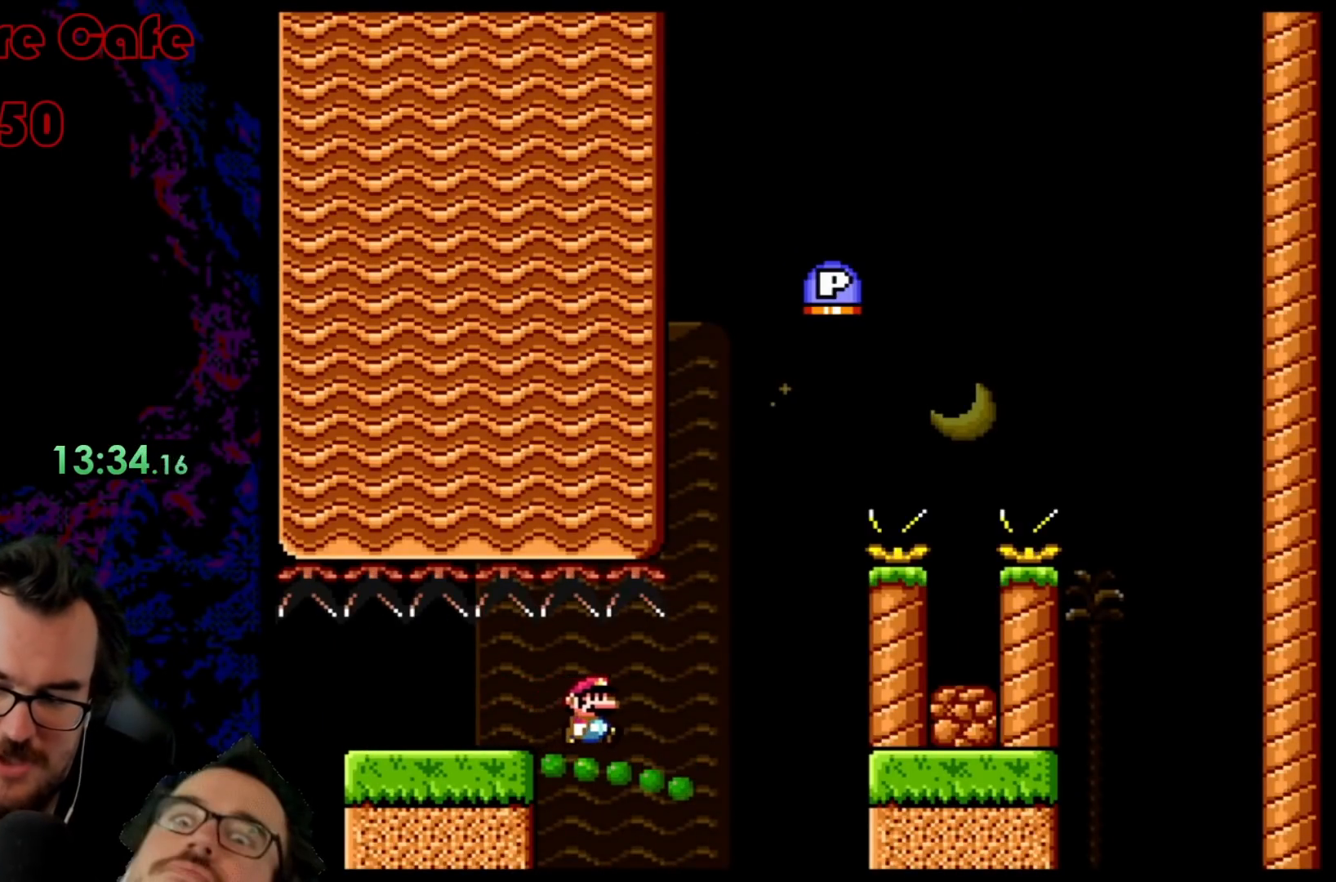
{"buttons": ["B", "Y", "DPAD_RIGHT"], "events": [[317, "B", "down"]]}
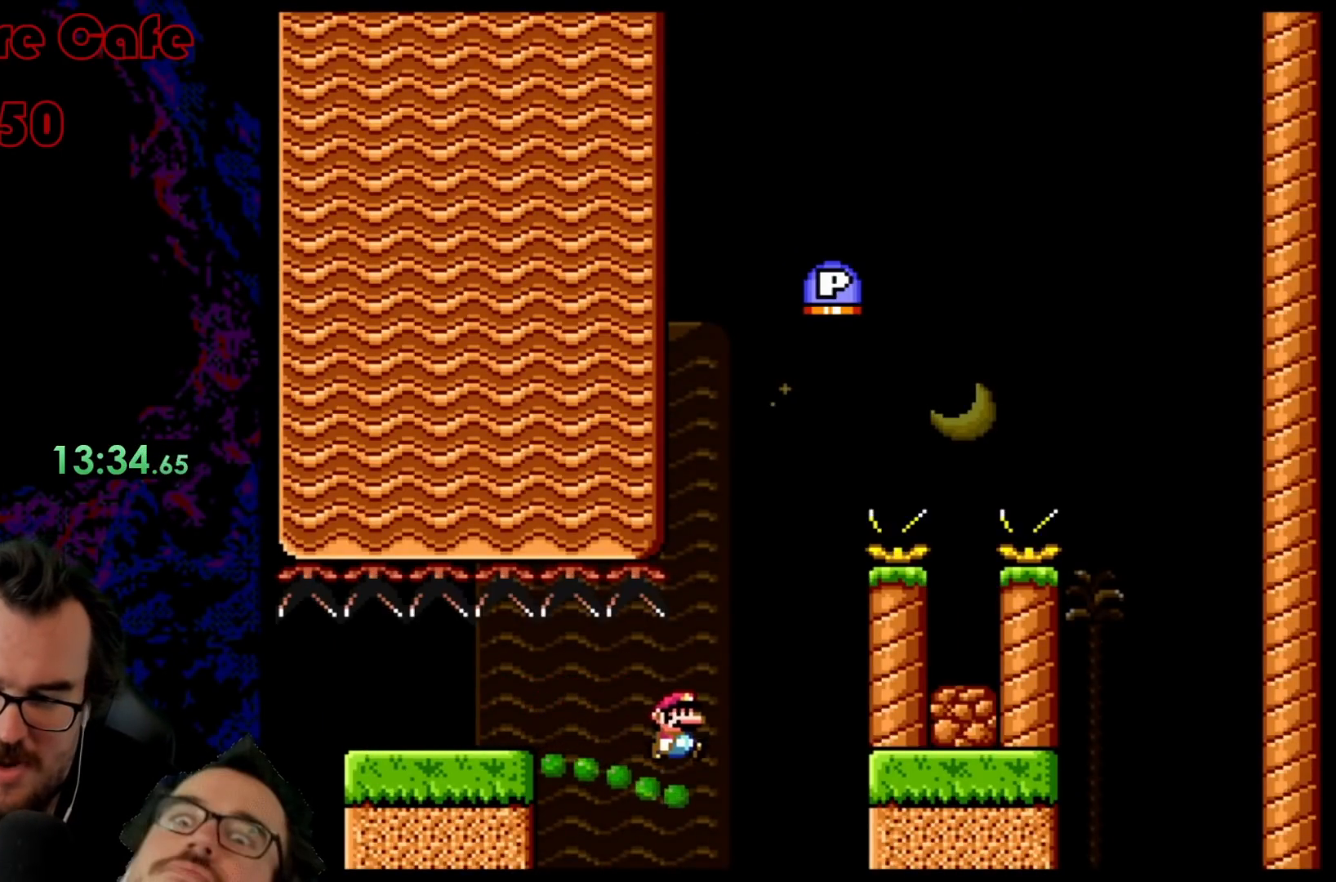
{"buttons": ["B", "Y", "R1", "DPAD_RIGHT"], "events": [[117, "DPAD_DOWN", "down"], [117, "DPAD_RIGHT", "up"], [133, "DPAD_DOWN", "up"], [133, "DPAD_LEFT", "down"], [267, "R1", "down"], [300, "DPAD_LEFT", "up"], [400, "DPAD_RIGHT", "down"]]}
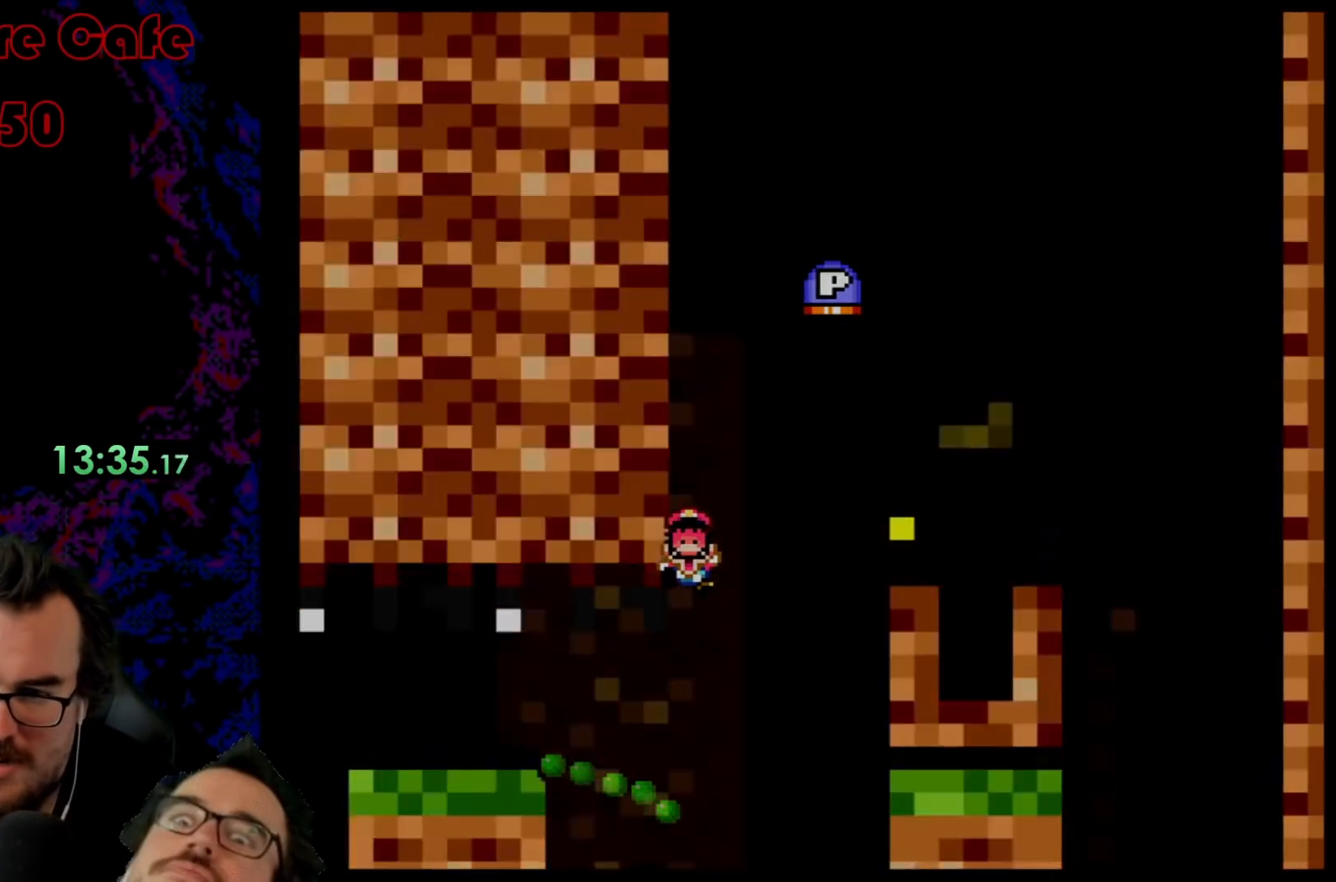
{"buttons": ["B", "Y"], "events": [[50, "DPAD_RIGHT", "up"], [450, "R1", "up"]]}
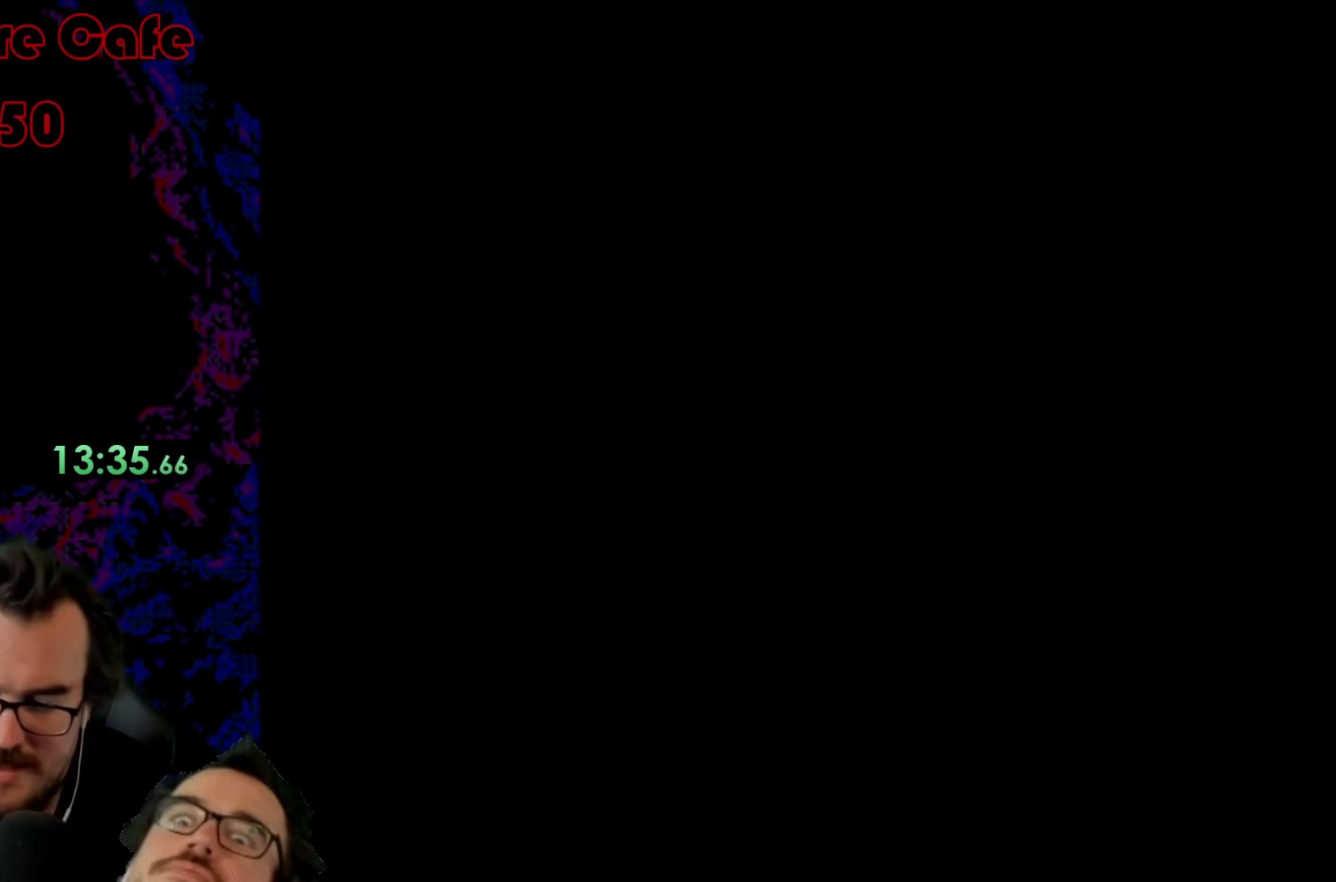
{"buttons": ["B", "Y", "DPAD_RIGHT"], "events": [[167, "DPAD_RIGHT", "down"]]}
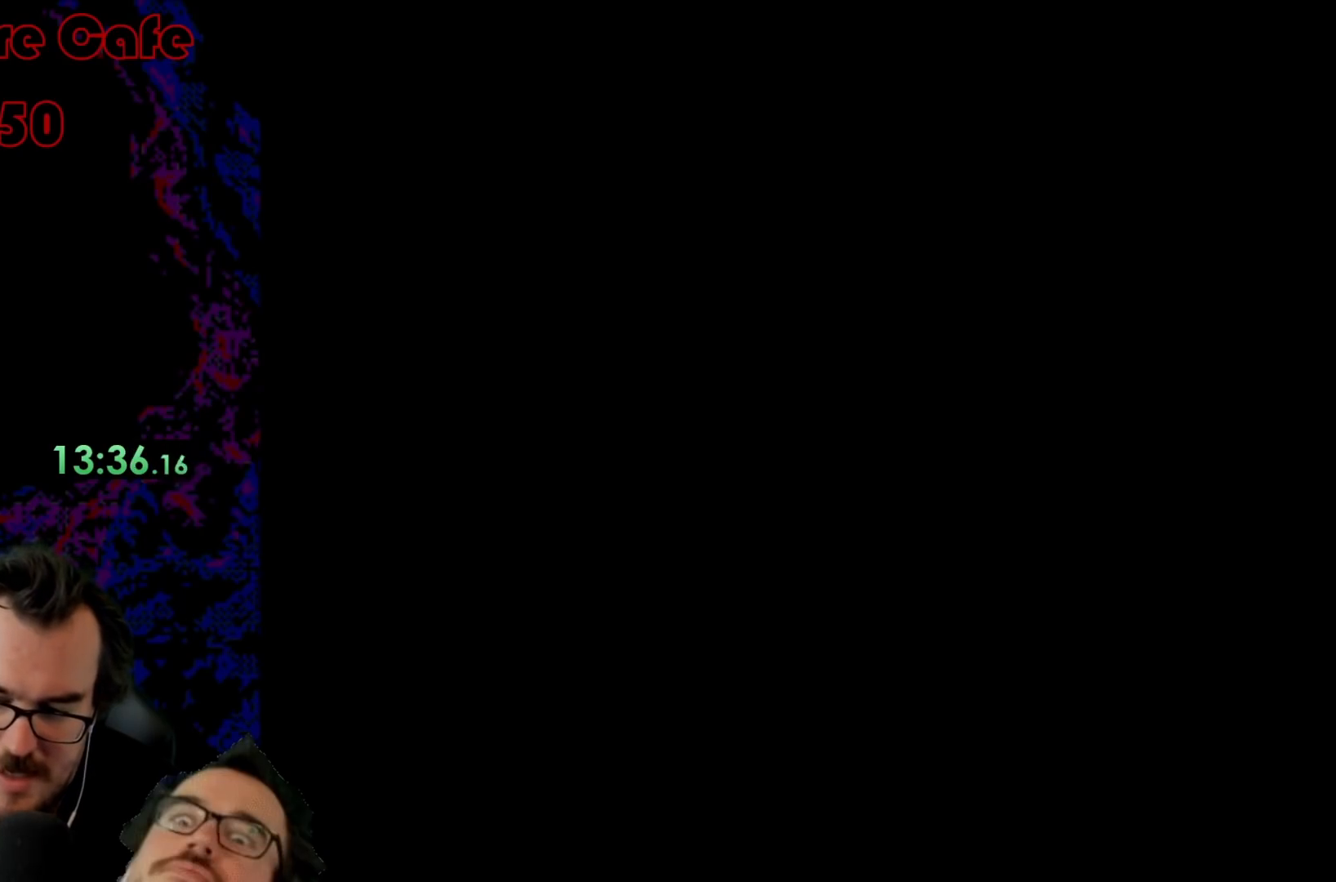
{"buttons": ["Y", "DPAD_RIGHT"], "events": [[117, "B", "up"]]}
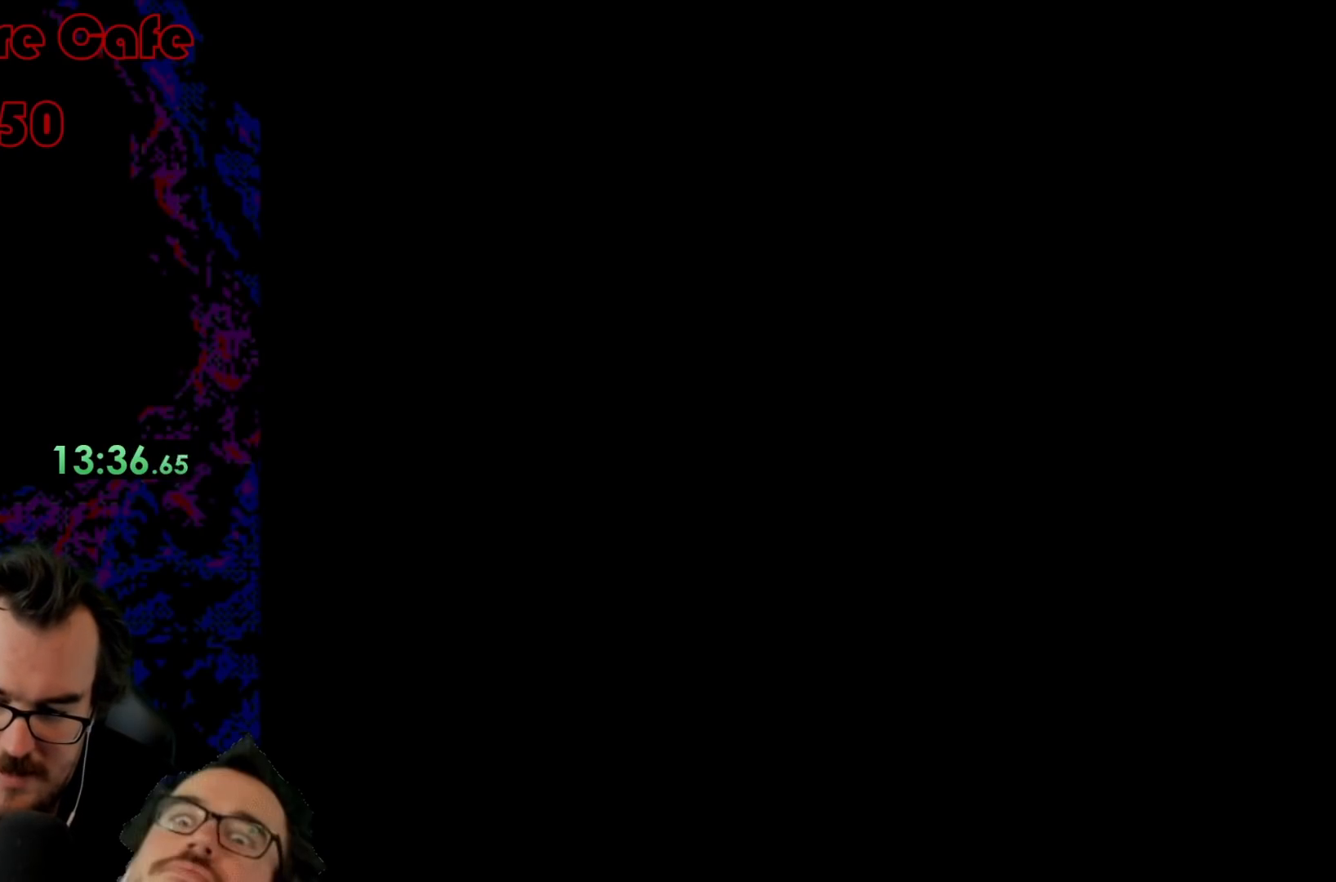
{"buttons": ["Y", "DPAD_RIGHT"], "events": []}
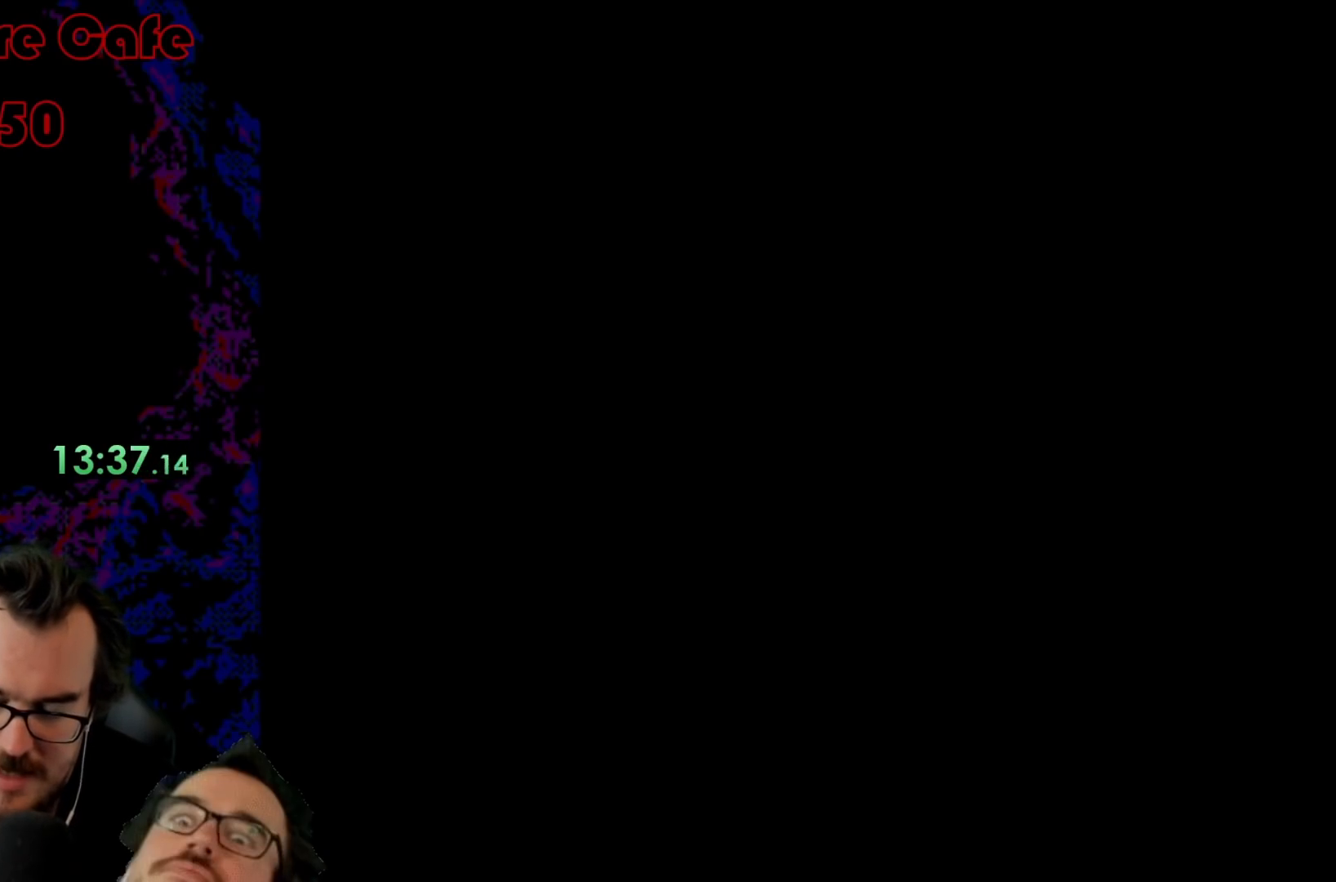
{"buttons": ["Y", "DPAD_RIGHT"], "events": []}
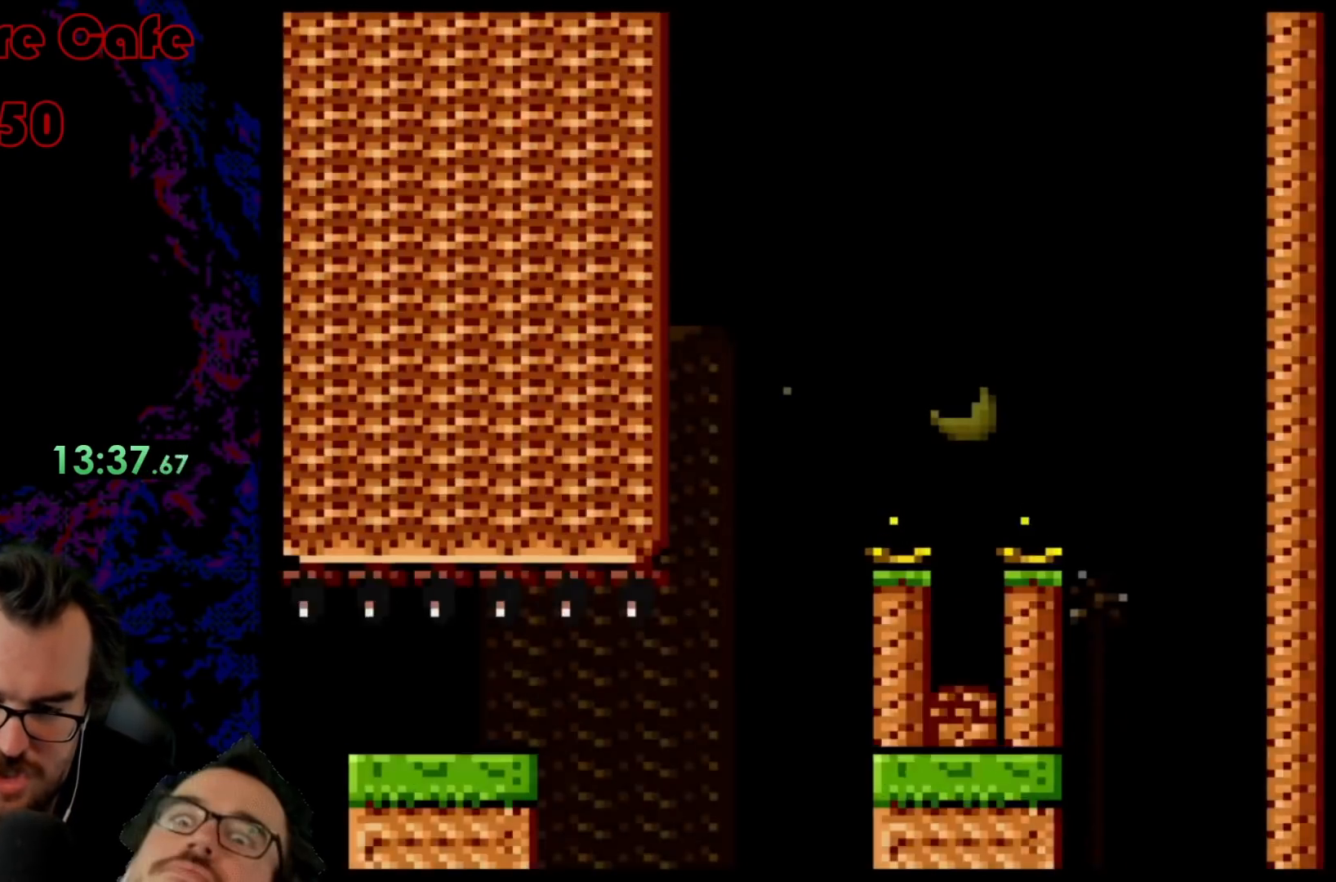
{"buttons": ["Y", "DPAD_RIGHT"], "events": []}
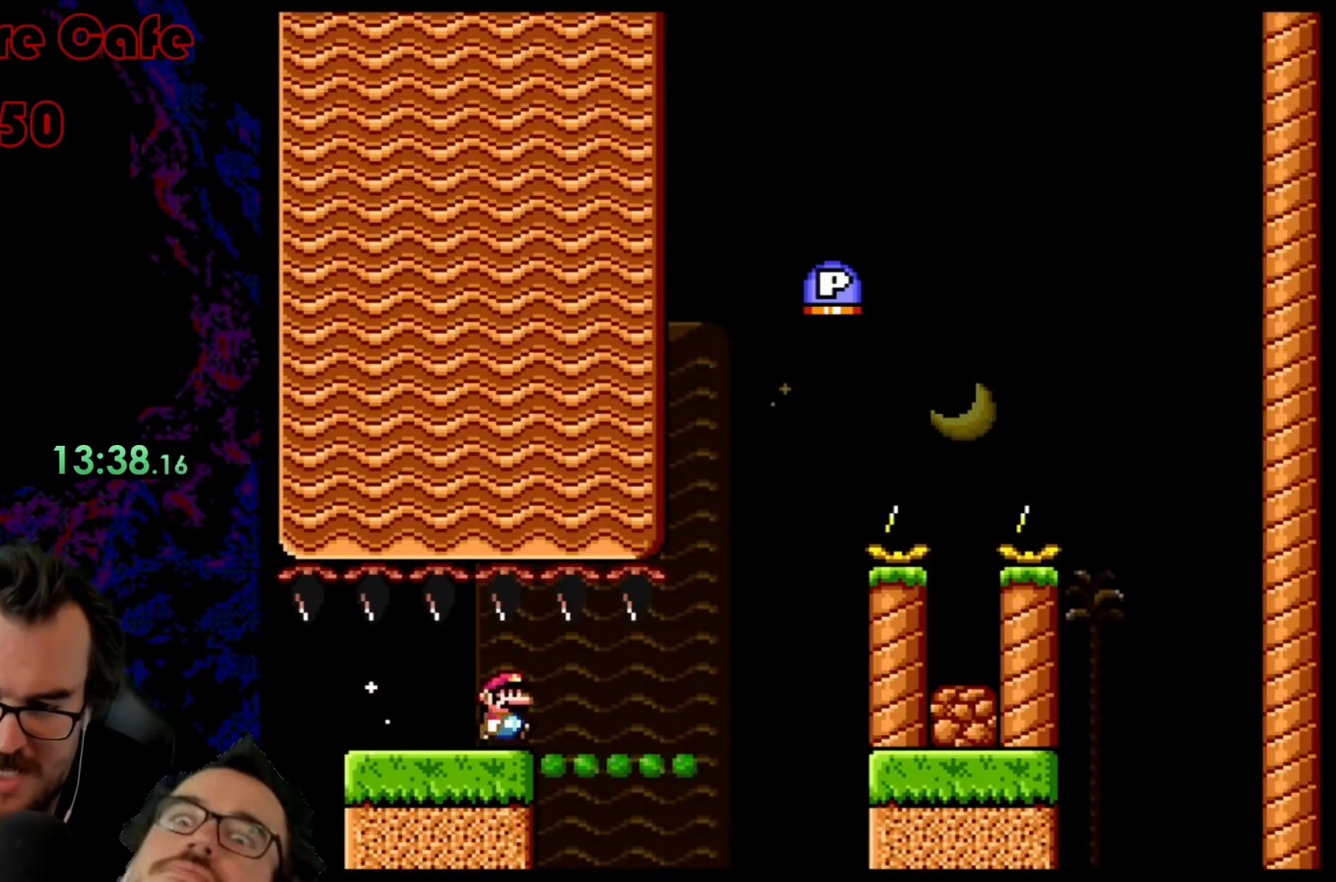
{"buttons": ["Y", "DPAD_RIGHT"], "events": []}
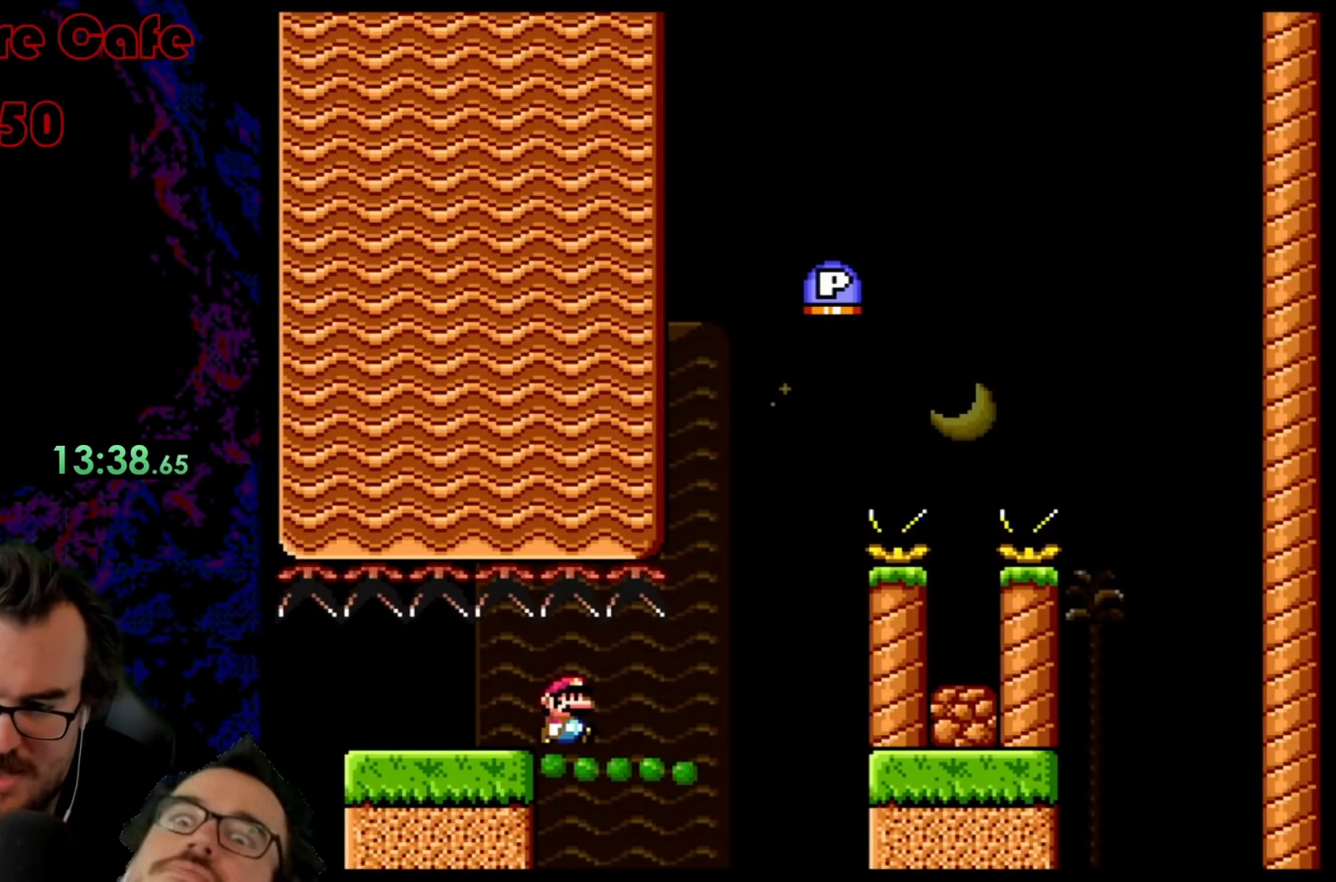
{"buttons": ["Y", "DPAD_RIGHT"], "events": []}
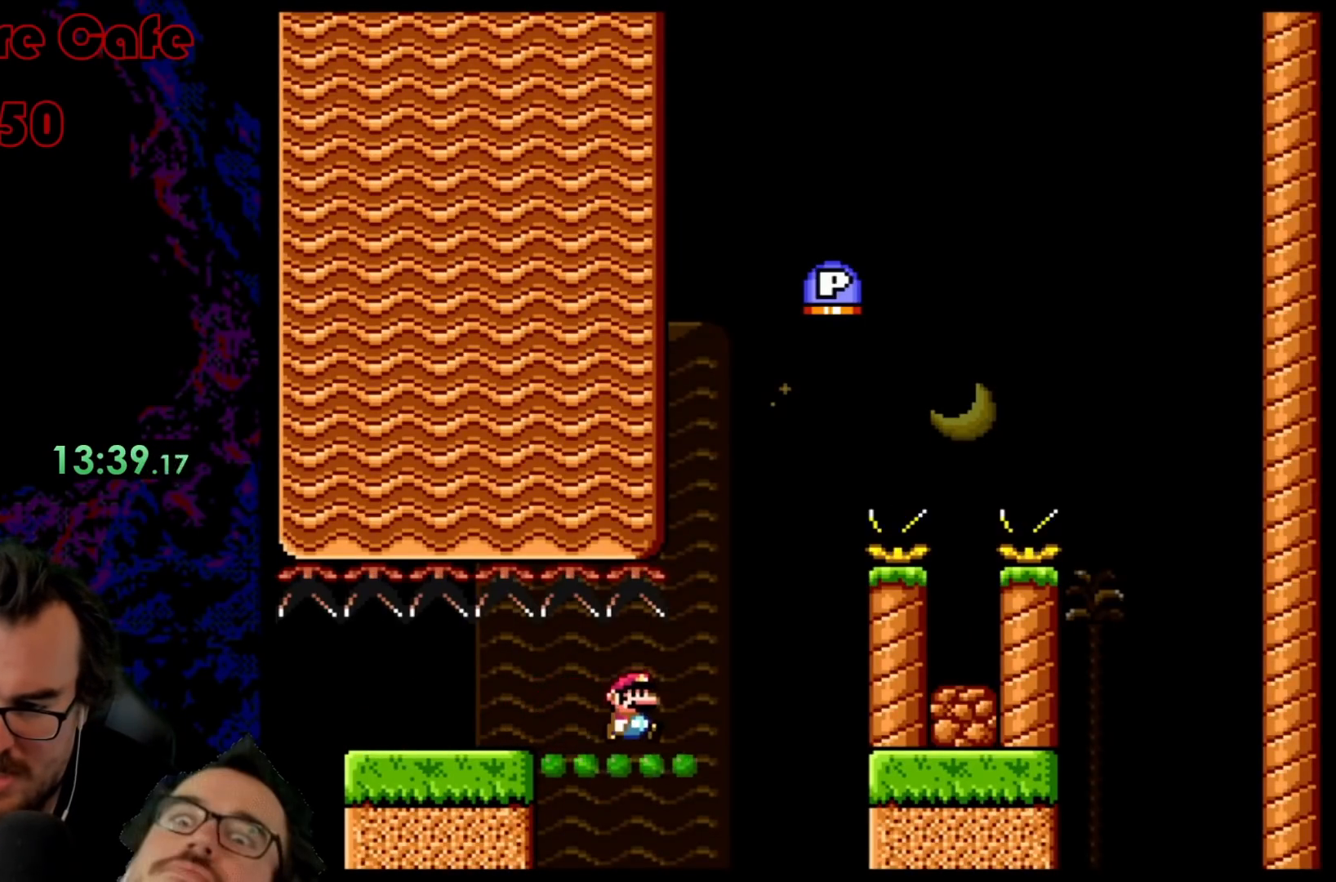
{"buttons": ["B", "Y", "DPAD_DOWN", "DPAD_RIGHT"], "events": [[267, "B", "down"], [500, "DPAD_DOWN", "down"]]}
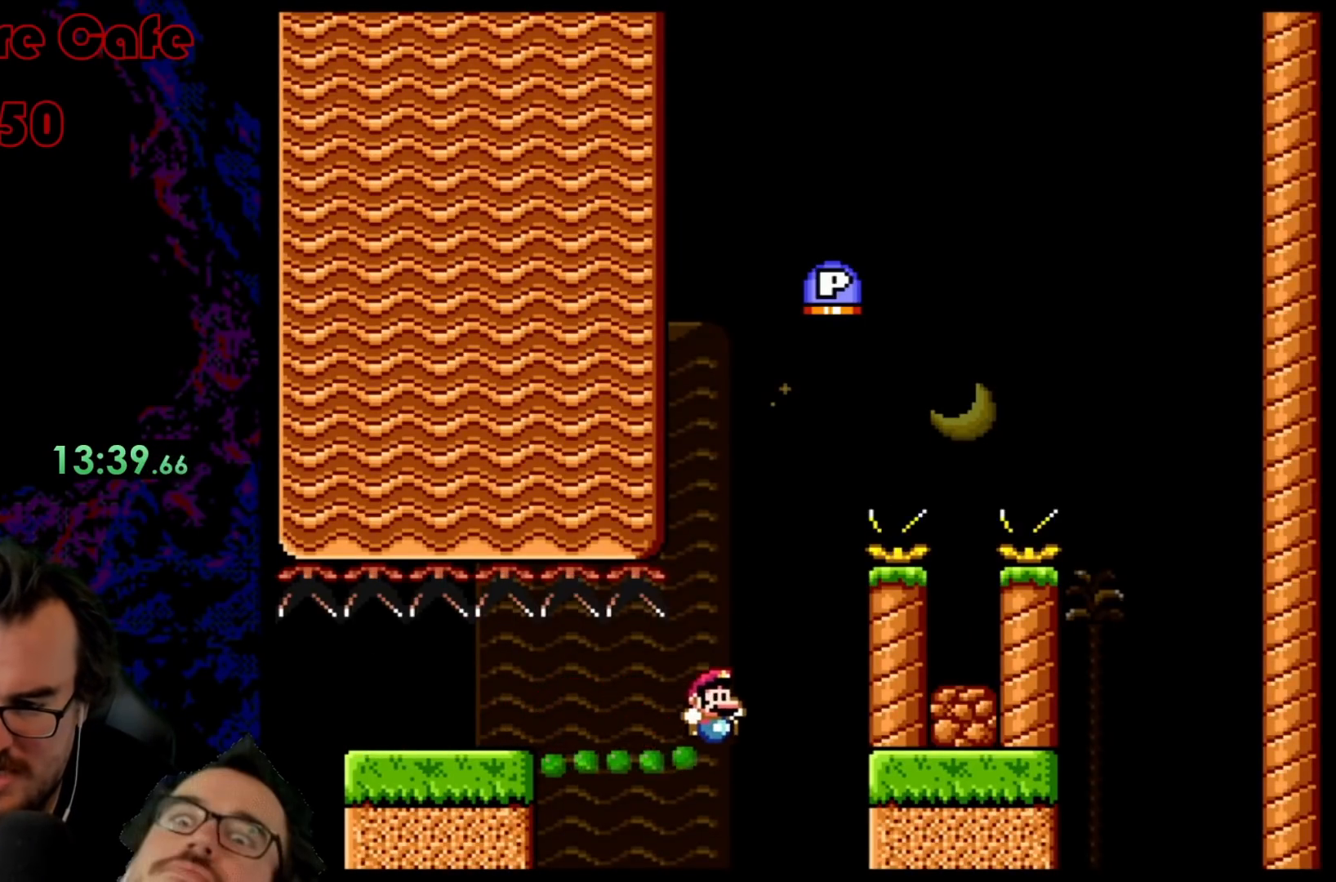
{"buttons": ["B", "DPAD_RIGHT"], "events": [[17, "DPAD_DOWN", "up"], [17, "DPAD_LEFT", "down"], [17, "DPAD_RIGHT", "up"], [183, "DPAD_LEFT", "up"], [333, "DPAD_RIGHT", "down"], [450, "Y", "up"]]}
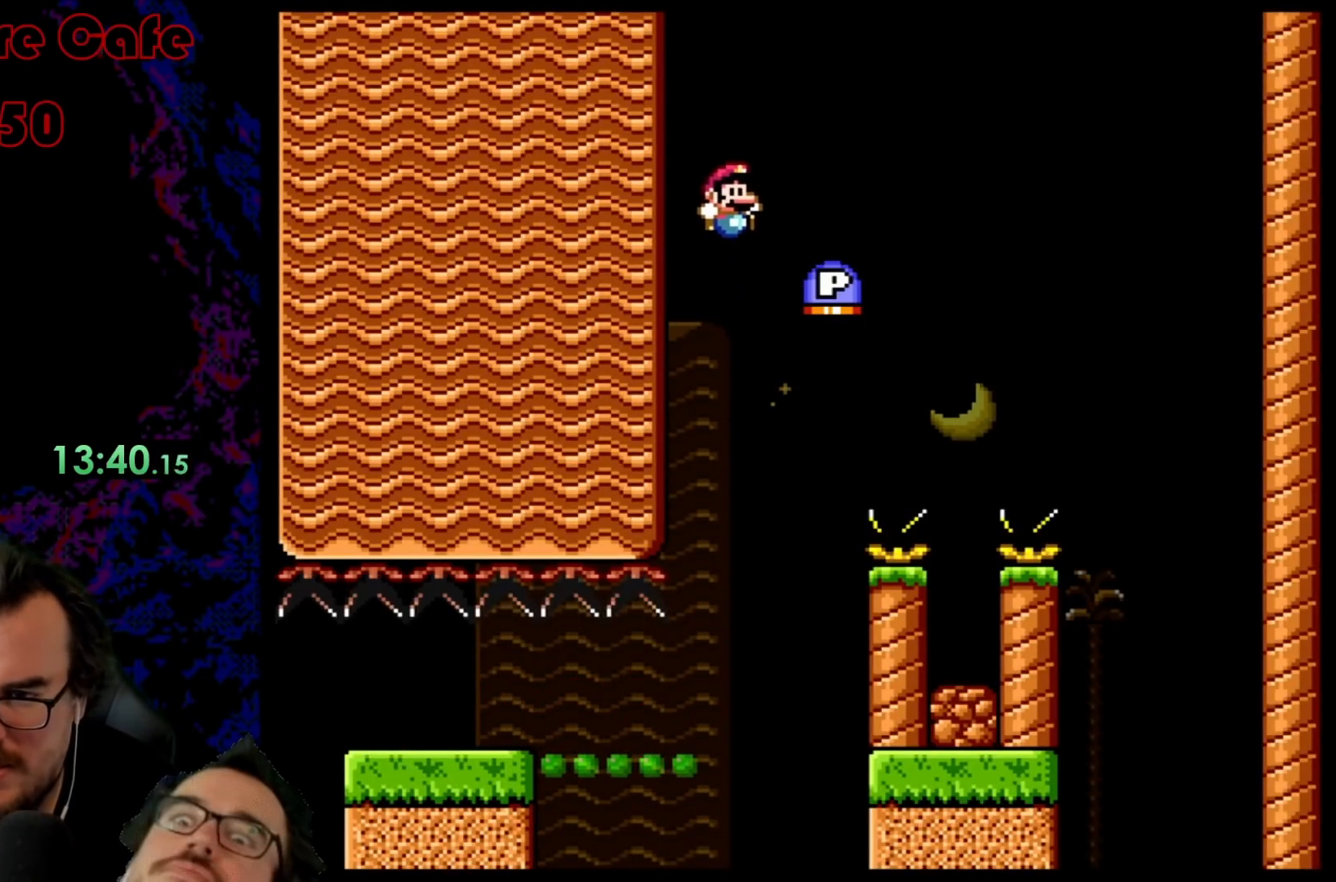
{"buttons": ["A", "B", "X", "DPAD_RIGHT"], "events": [[133, "B", "up"], [267, "A", "down"], [267, "B", "down"], [300, "Y", "down"], [317, "X", "down"], [450, "Y", "up"]]}
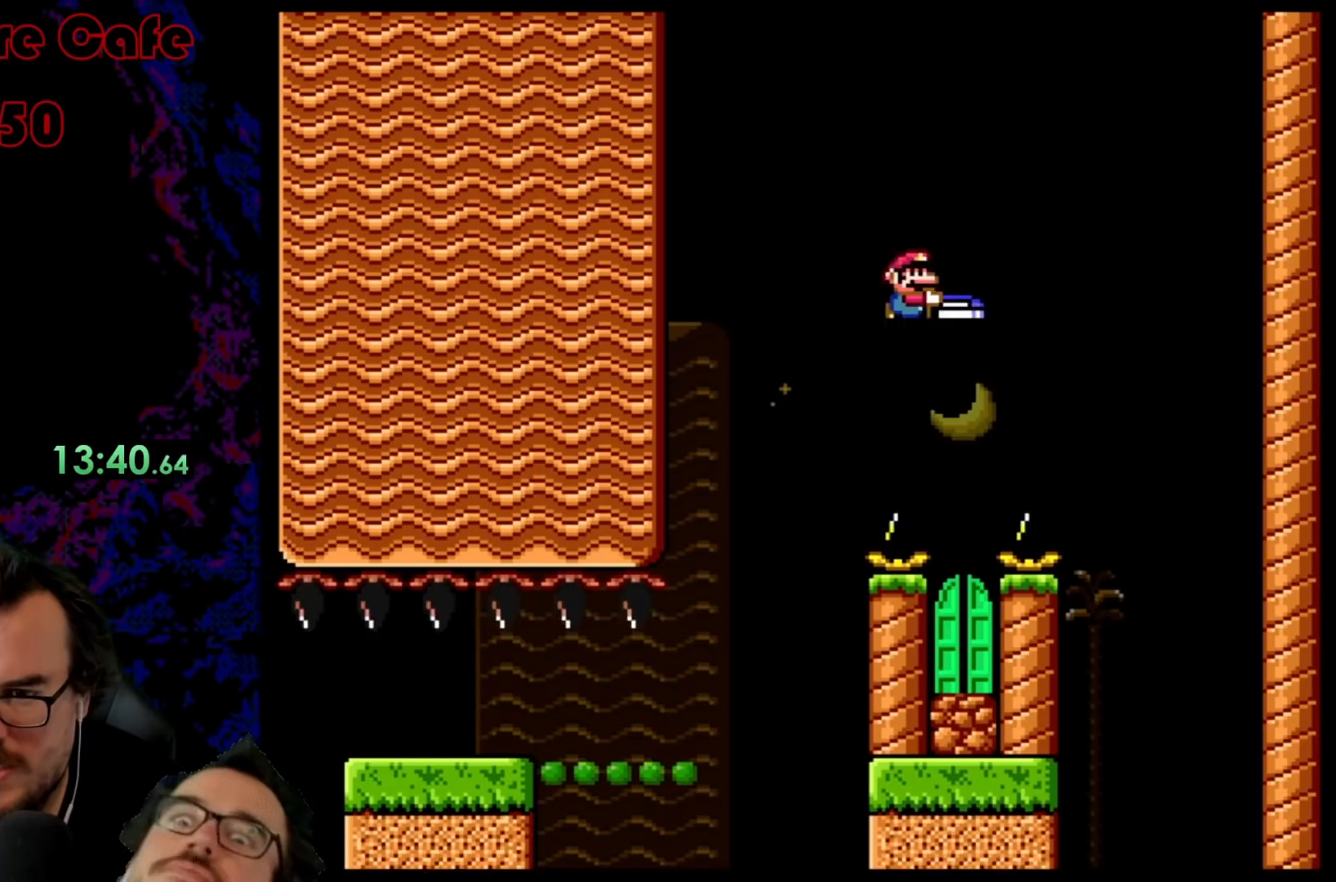
{"buttons": ["B", "X", "Y"], "events": [[100, "DPAD_LEFT", "down"], [100, "DPAD_RIGHT", "up"], [100, "Y", "down"], [217, "A", "up"], [233, "DPAD_LEFT", "up"], [317, "DPAD_LEFT", "down"], [400, "DPAD_LEFT", "up"]]}
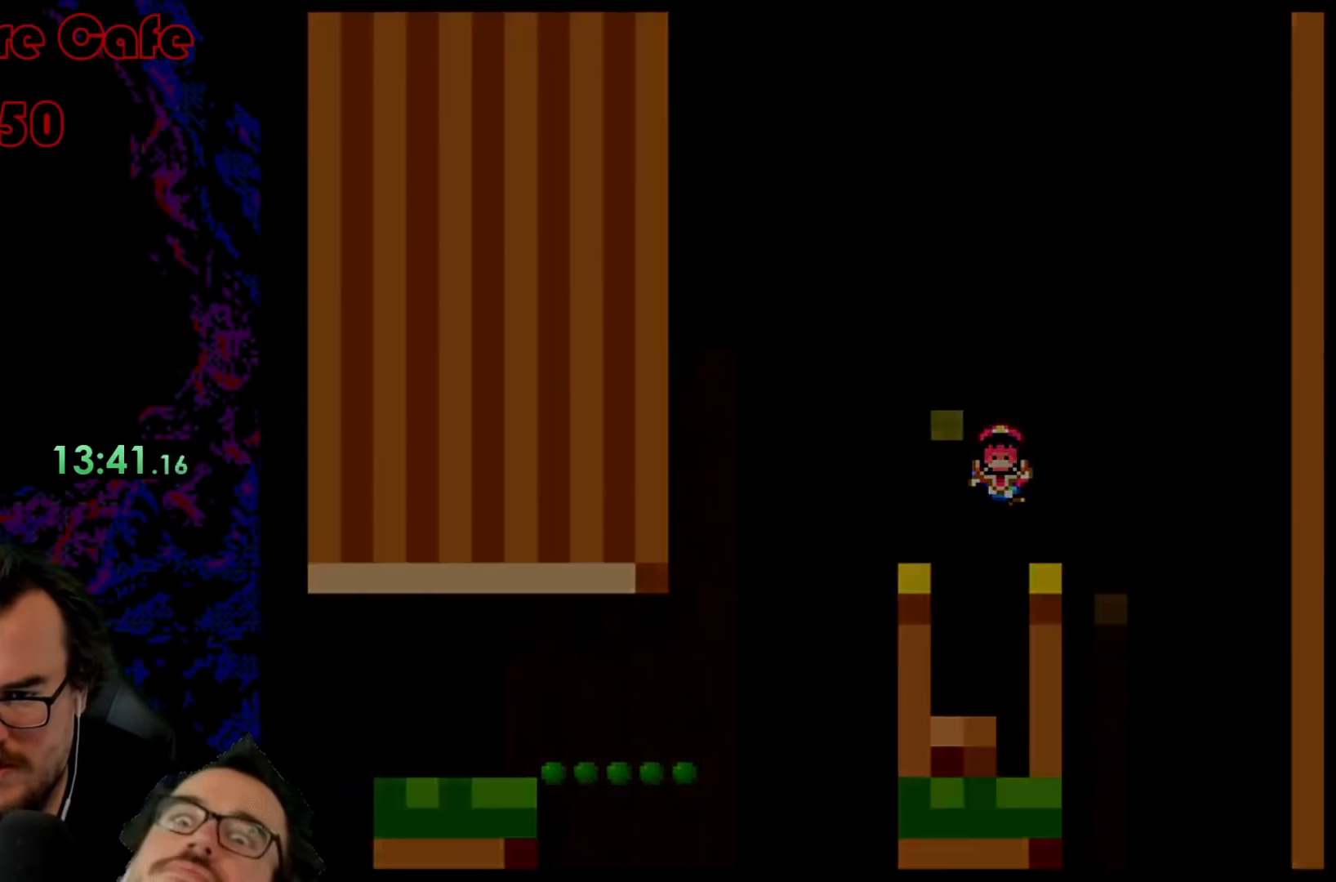
{"buttons": [], "events": [[200, "X", "up"], [367, "Y", "up"], [383, "B", "up"]]}
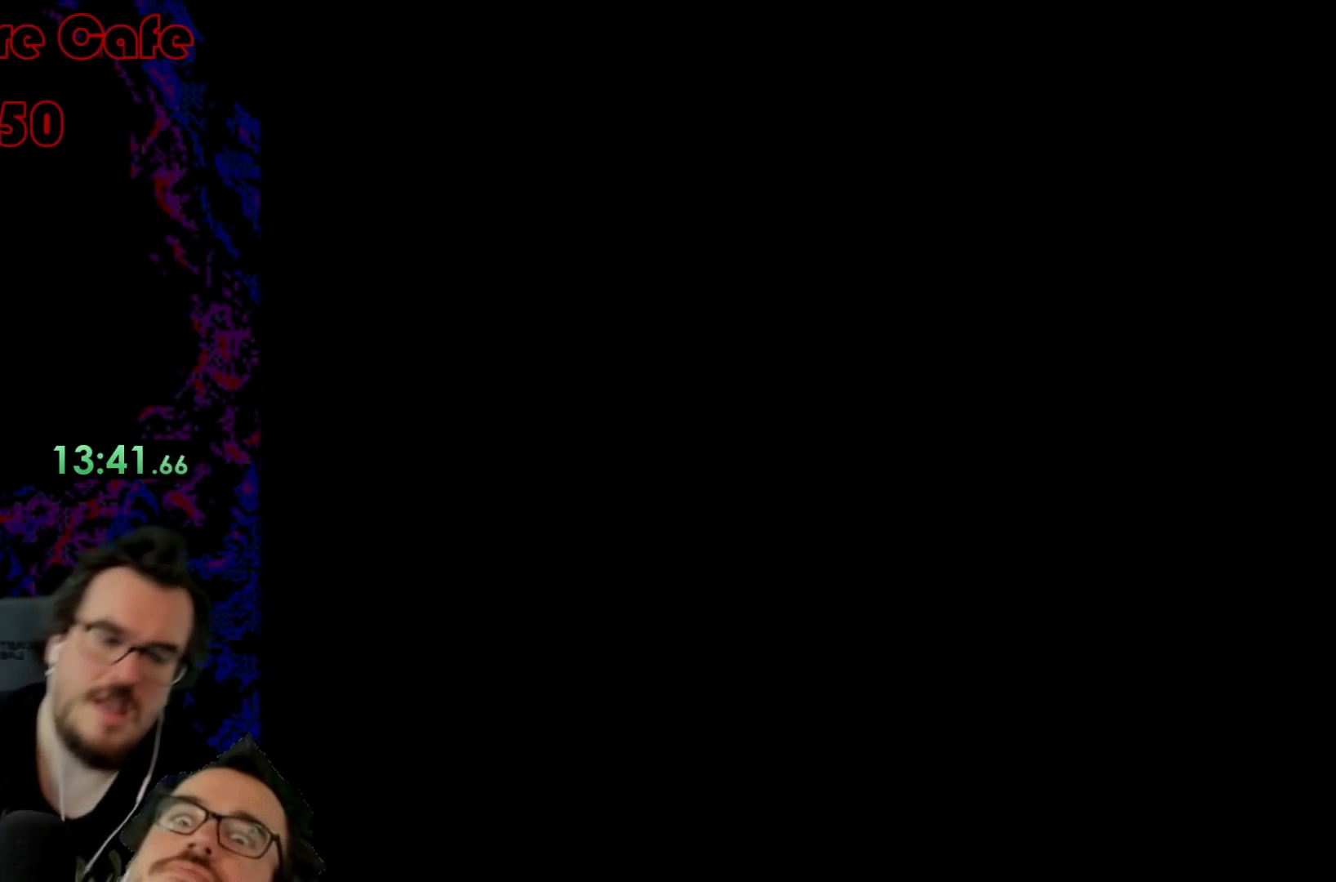
{"buttons": ["B", "Y", "DPAD_RIGHT"], "events": [[17, "B", "down"], [183, "Y", "down"], [450, "DPAD_RIGHT", "down"]]}
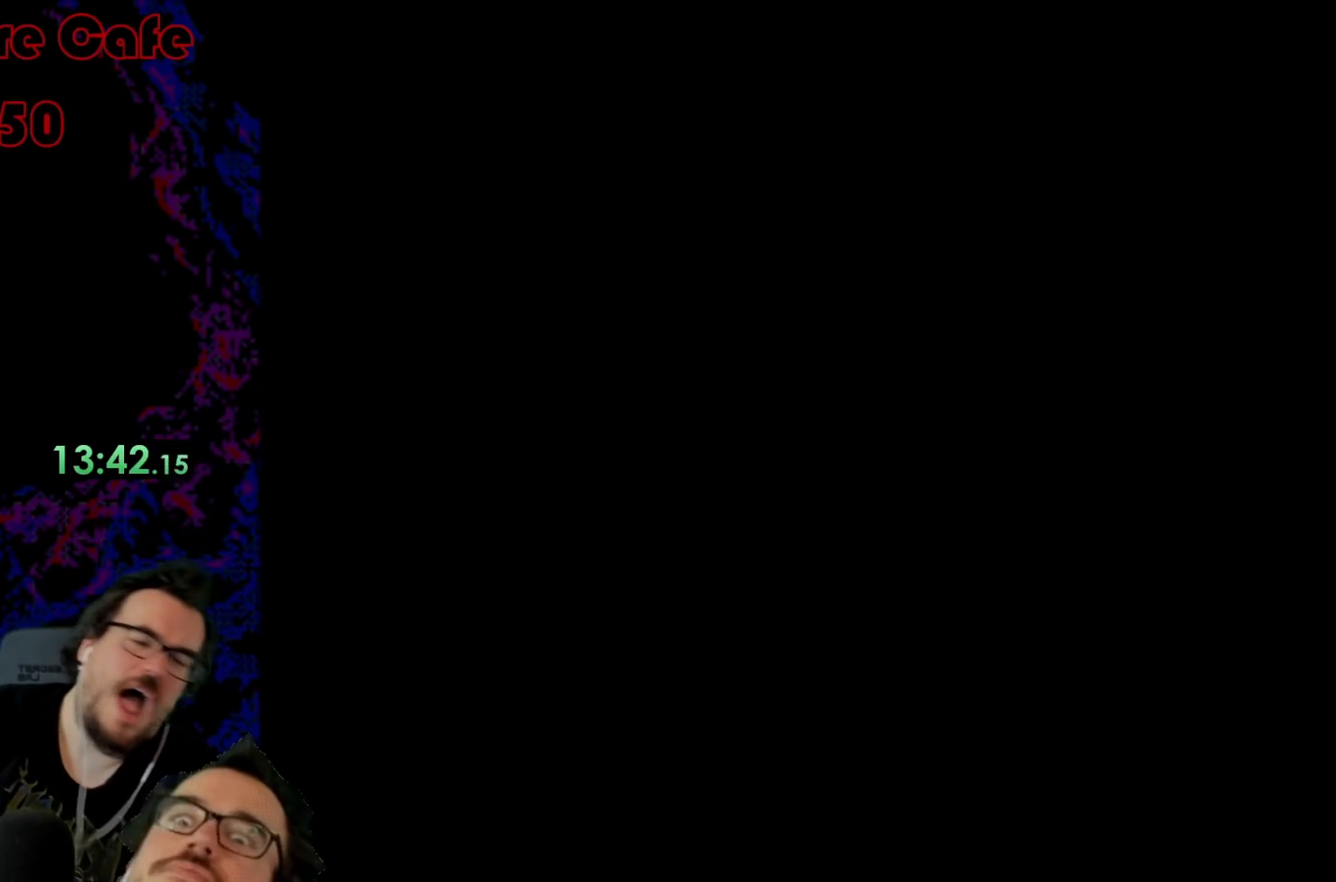
{"buttons": ["B", "Y", "DPAD_RIGHT"], "events": []}
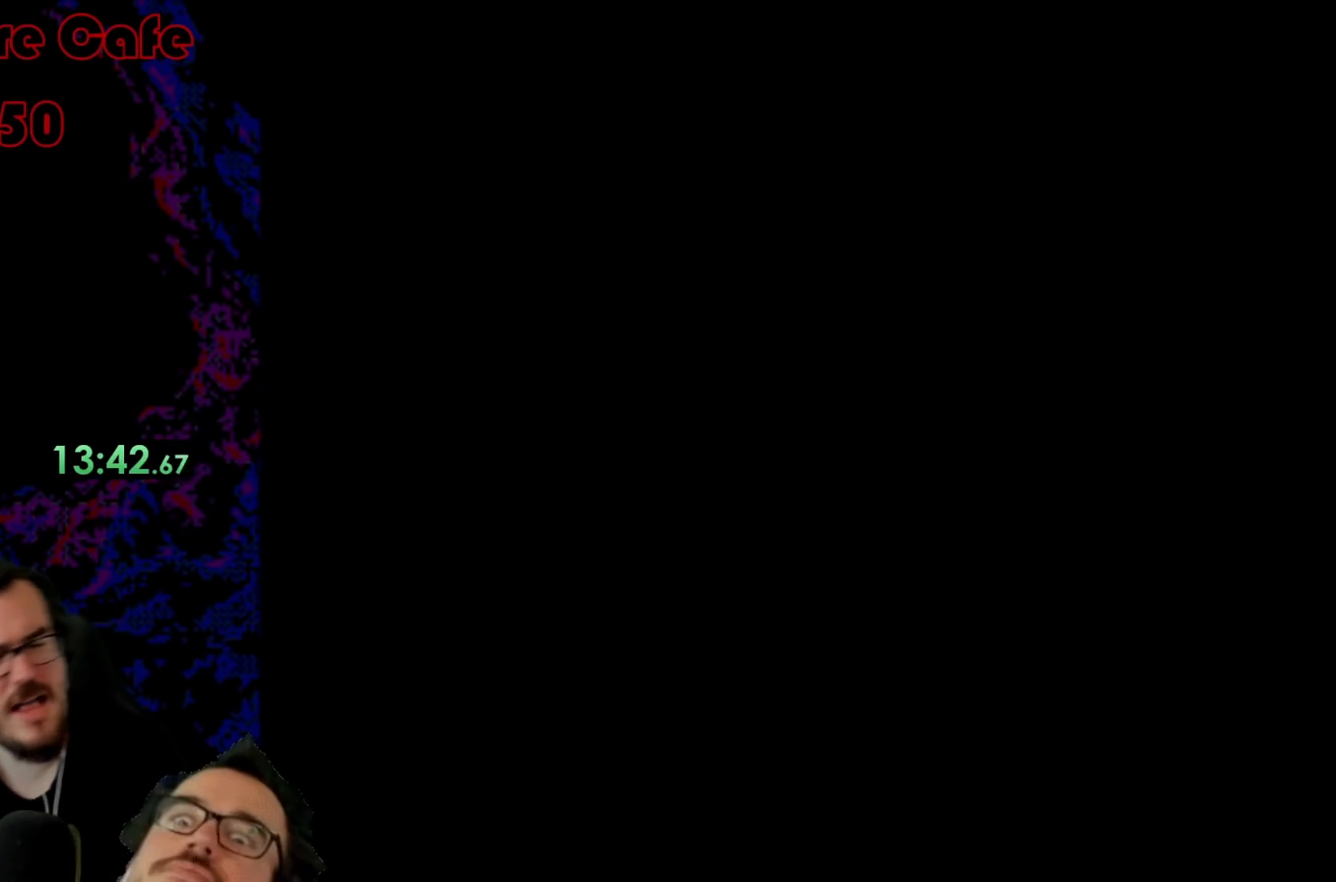
{"buttons": ["B", "Y", "DPAD_RIGHT"], "events": []}
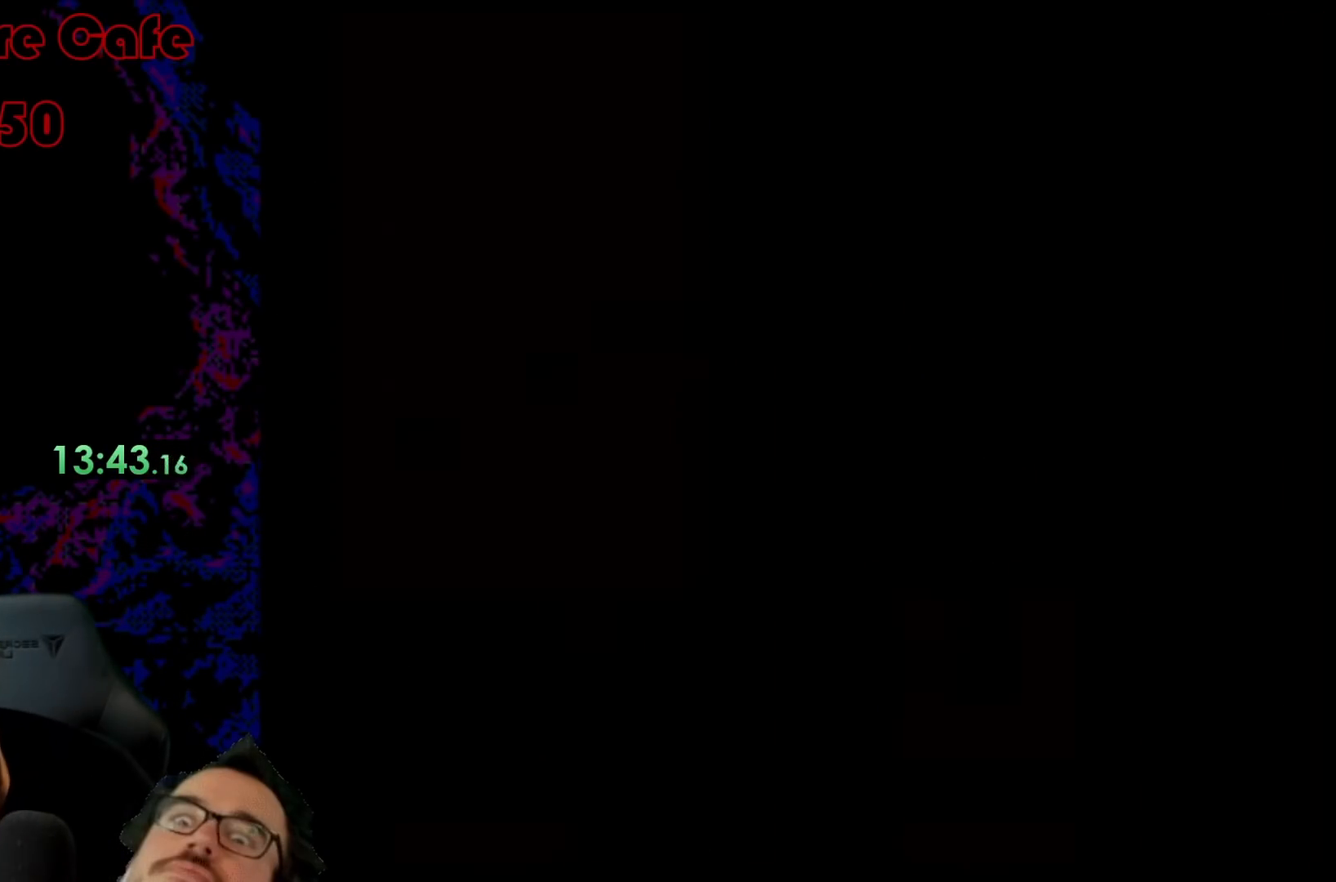
{"buttons": ["B", "Y", "DPAD_RIGHT"], "events": []}
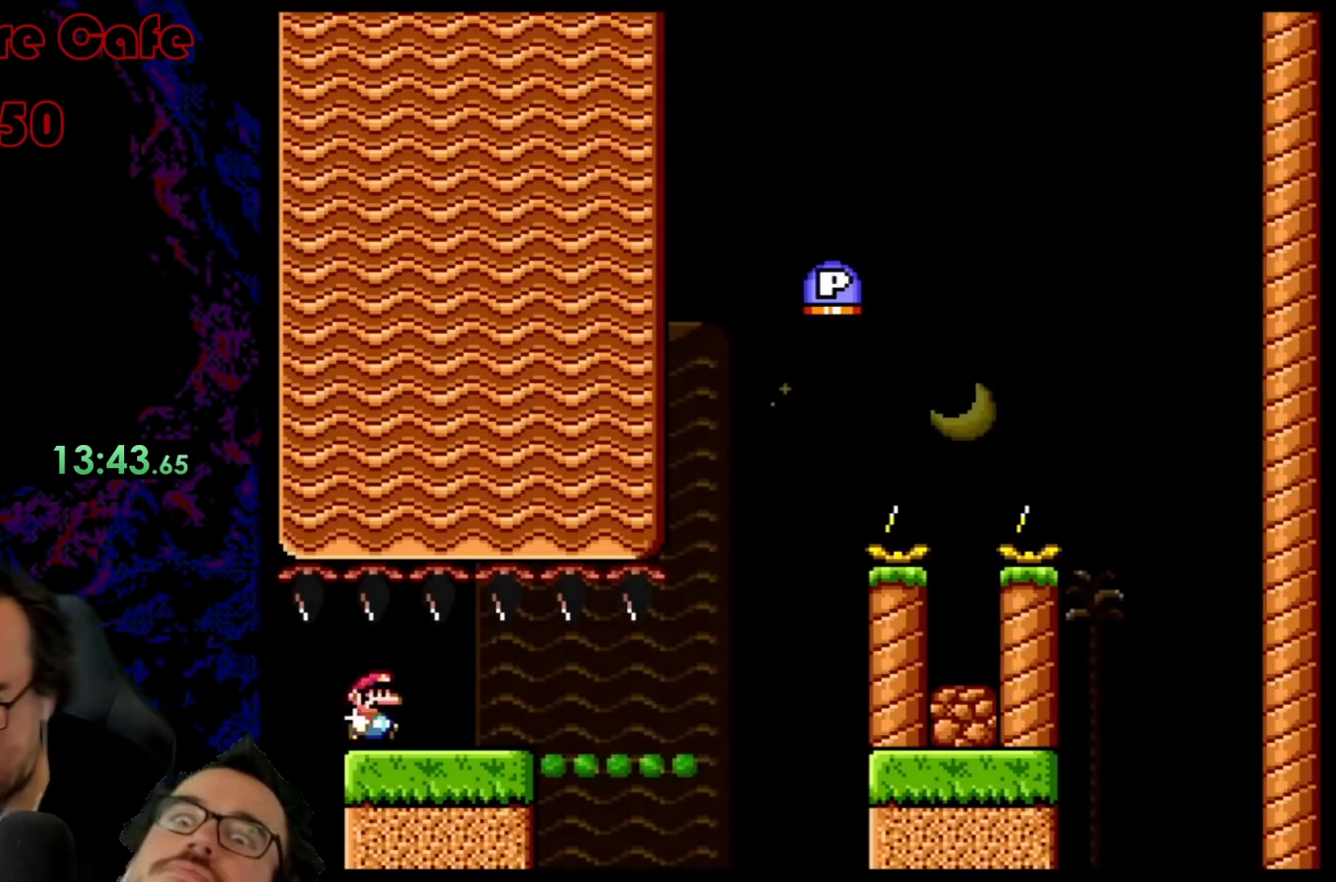
{"buttons": ["Y", "DPAD_RIGHT"], "events": [[167, "B", "up"]]}
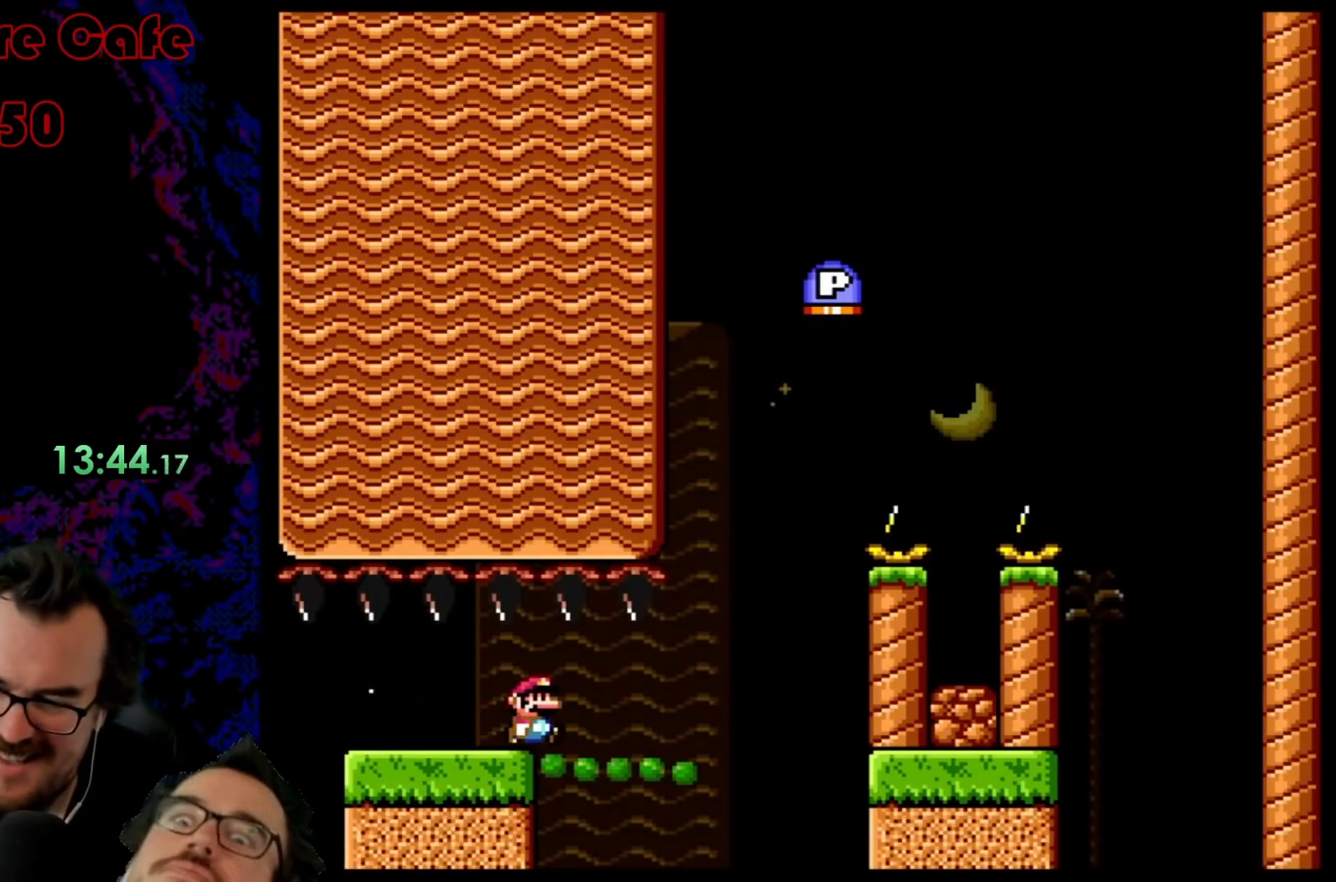
{"buttons": ["Y", "DPAD_RIGHT"], "events": []}
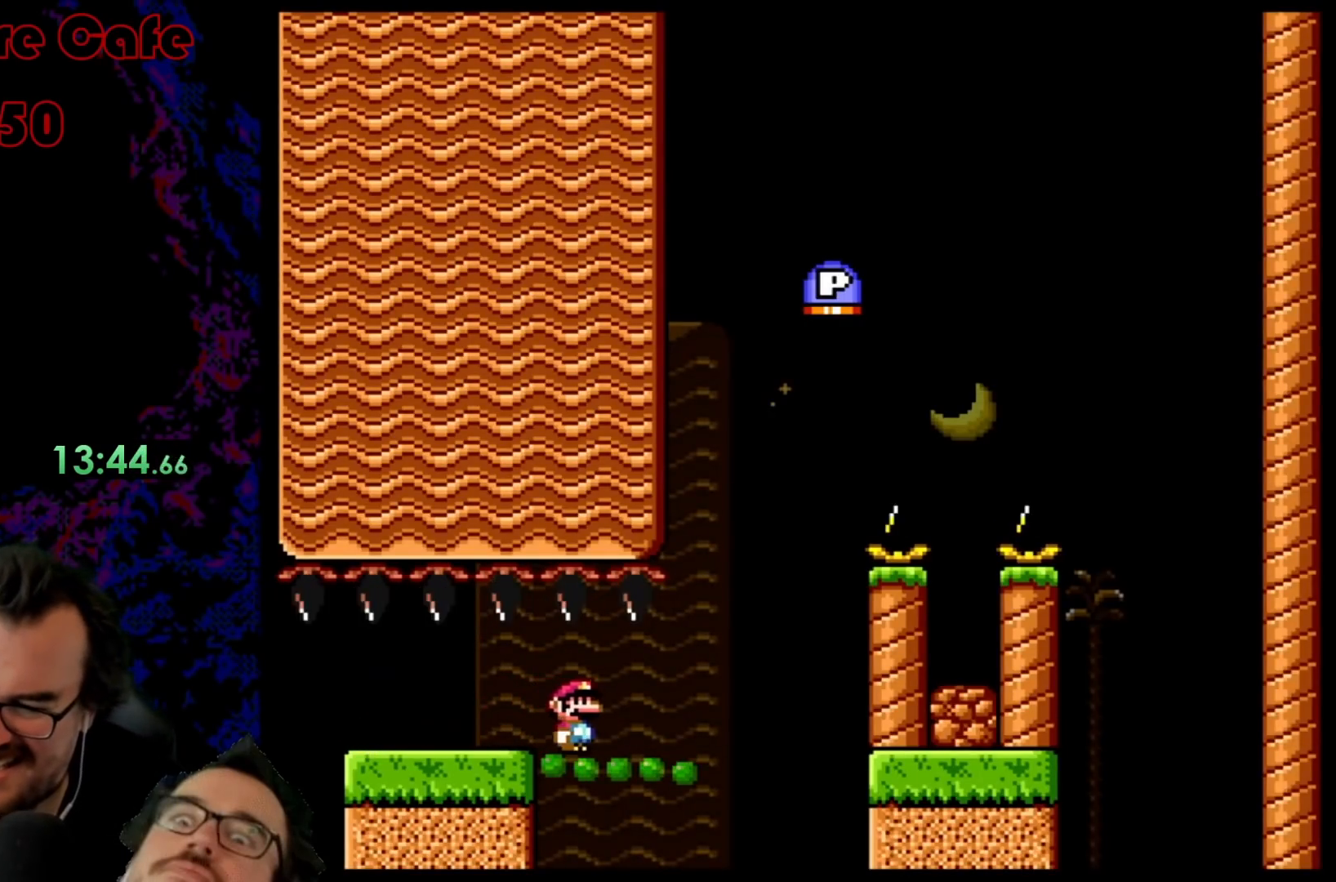
{"buttons": ["Y", "DPAD_RIGHT"], "events": []}
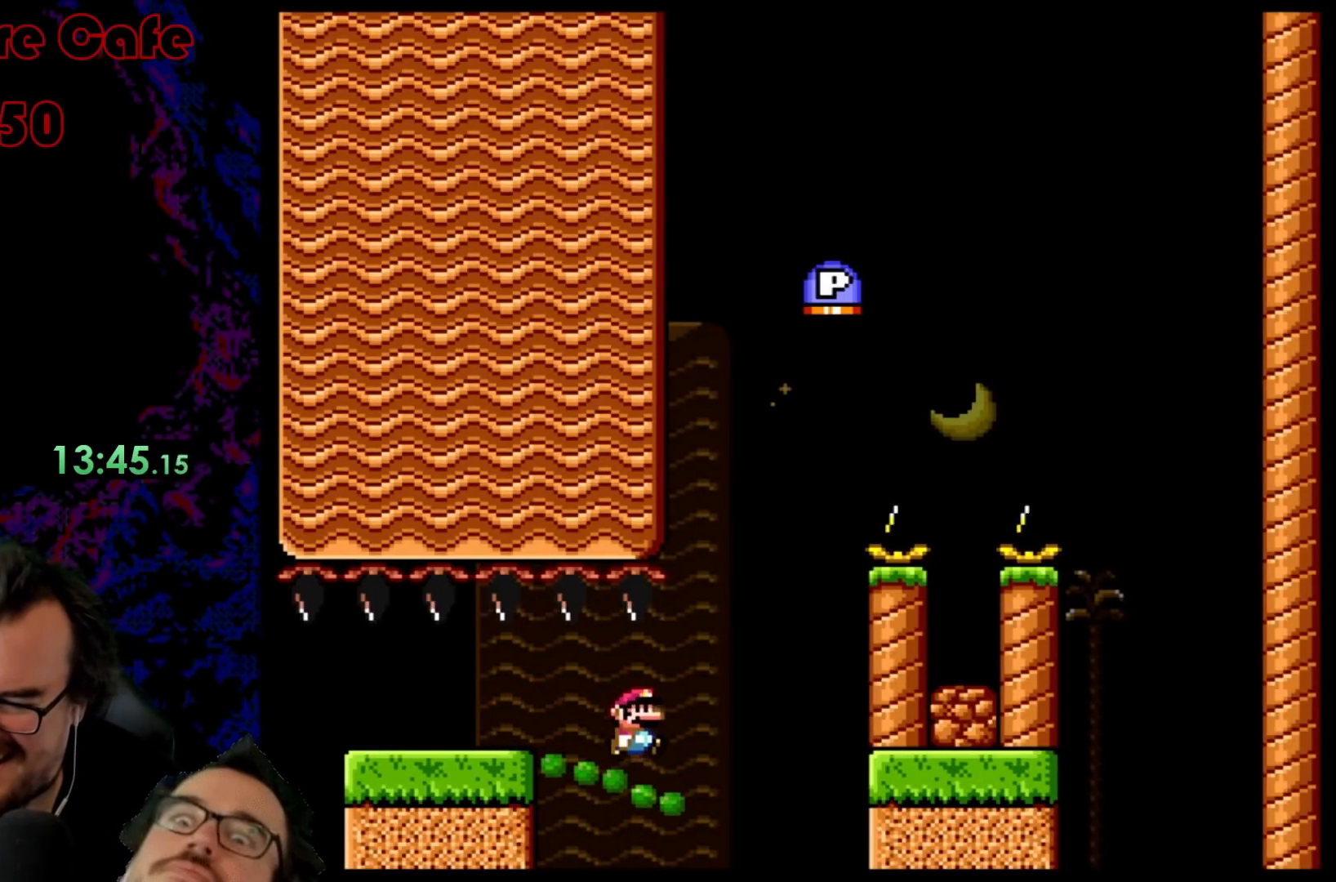
{"buttons": ["B", "Y", "DPAD_LEFT"], "events": [[283, "B", "down"], [433, "DPAD_DOWN", "down"], [483, "DPAD_DOWN", "up"], [483, "DPAD_LEFT", "down"], [483, "DPAD_RIGHT", "up"]]}
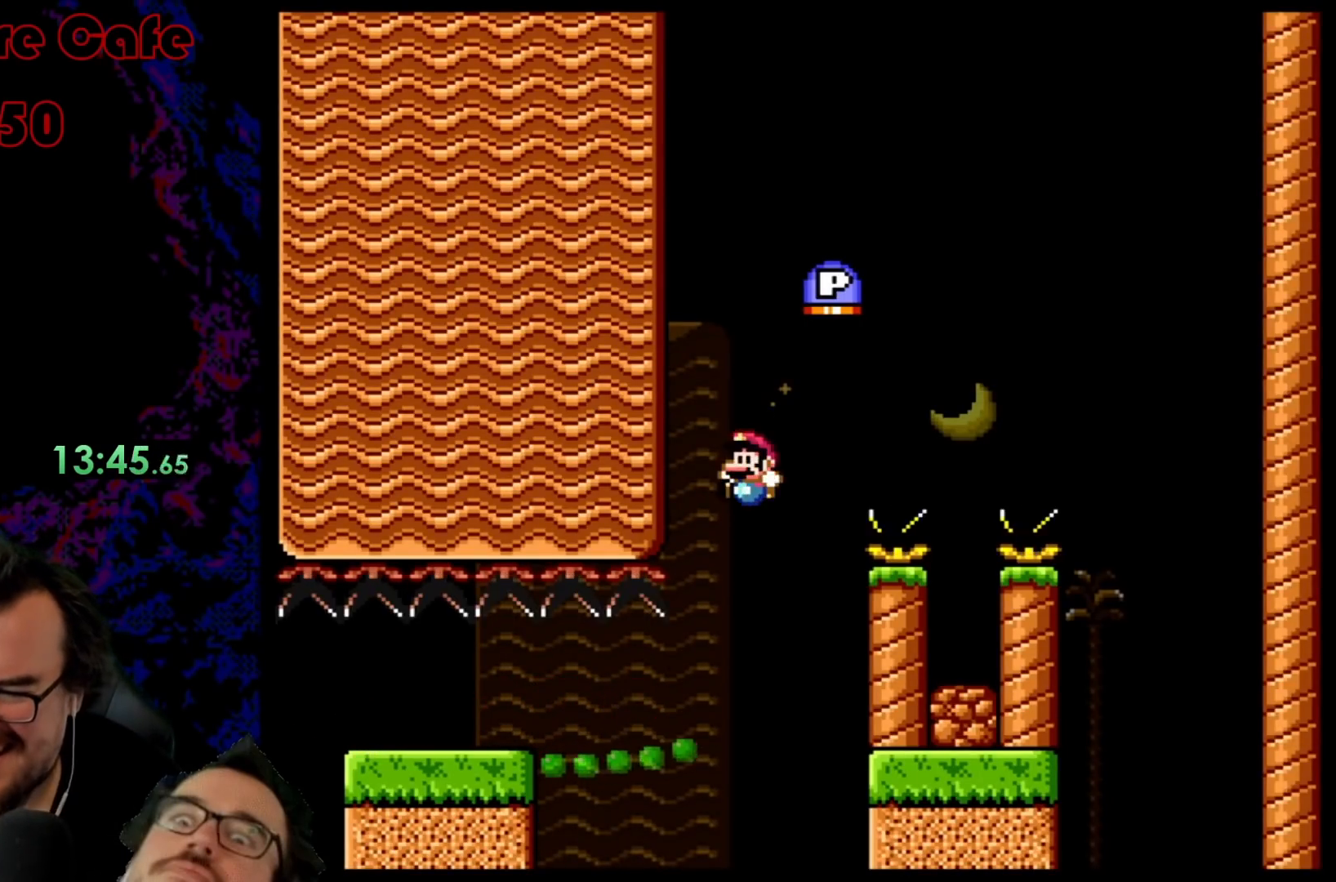
{"buttons": ["B", "Y", "DPAD_LEFT"], "events": [[150, "DPAD_LEFT", "up"], [183, "DPAD_RIGHT", "down"], [400, "DPAD_RIGHT", "up"], [467, "DPAD_LEFT", "down"]]}
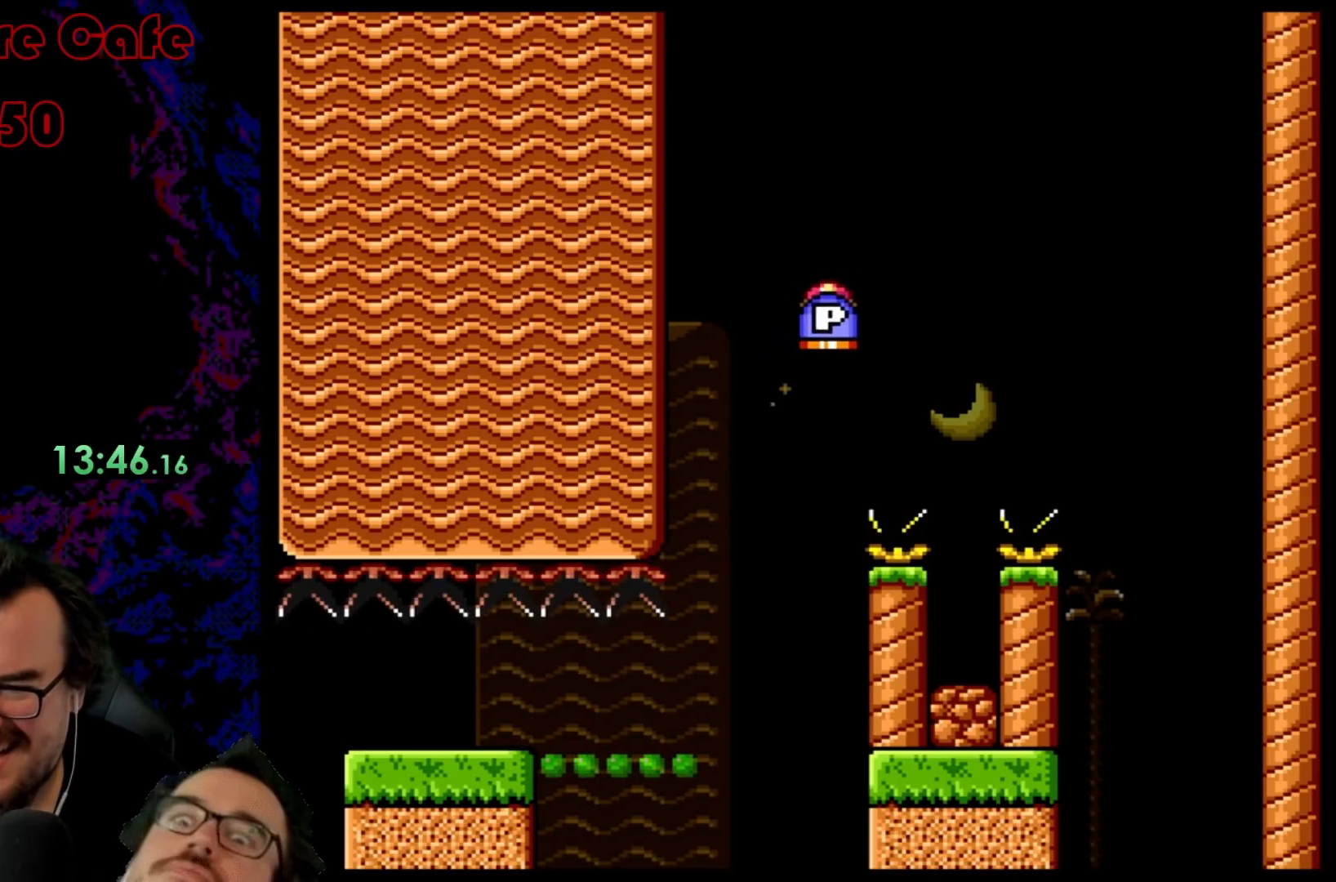
{"buttons": ["Y", "DPAD_RIGHT"], "events": [[367, "DPAD_LEFT", "up"], [383, "B", "up"], [400, "DPAD_RIGHT", "down"]]}